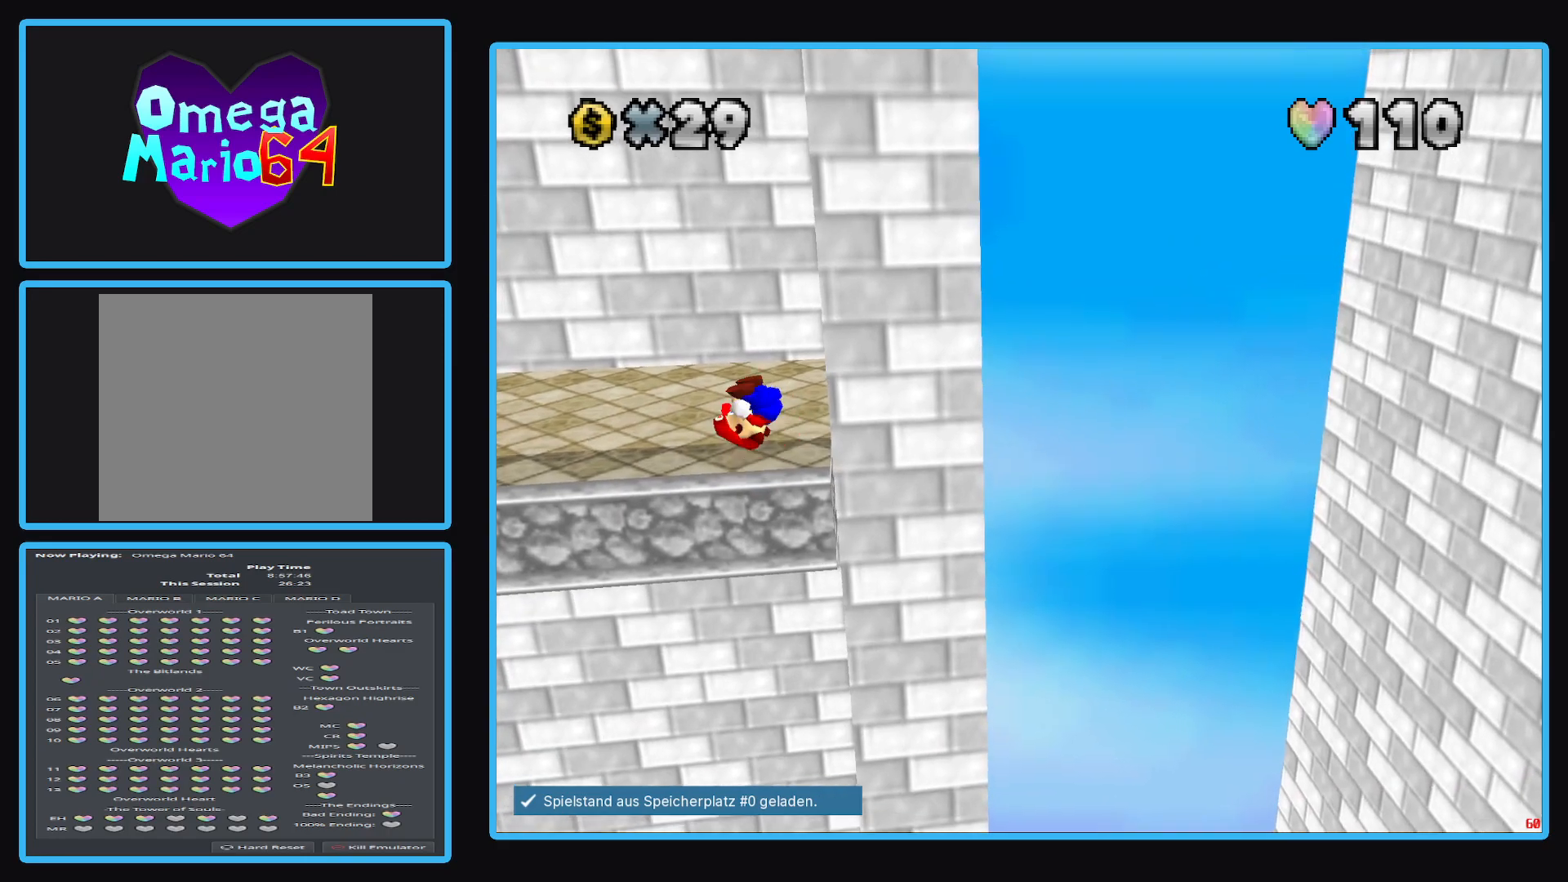
Gameplay with a controller (Xbox layout); each line is a JSON object with the inputs held at the frame after it. "events" lists button and stick changes between this image and that frame as [ms after this image, input, new state], when the widget could be followed in between. Not read: L3 R3.
{"buttons": [], "left_stick": "center", "right_stick": "center", "events": [[33, "L2", "up"], [233, "A", "up"], [300, "left_stick", "center"]]}
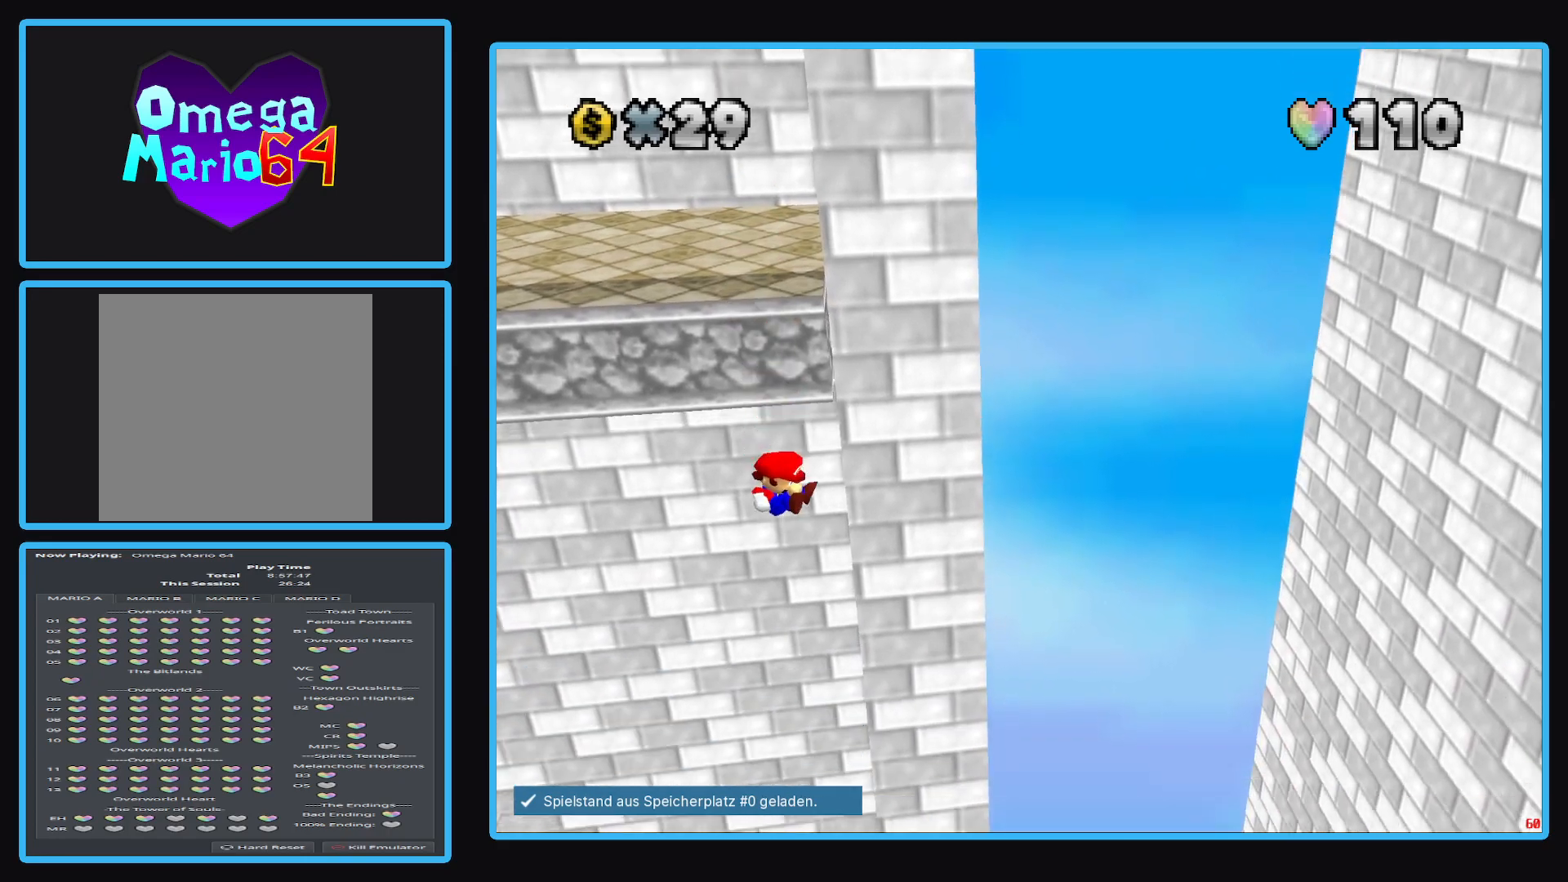
{"buttons": [], "left_stick": "center", "right_stick": "center", "events": []}
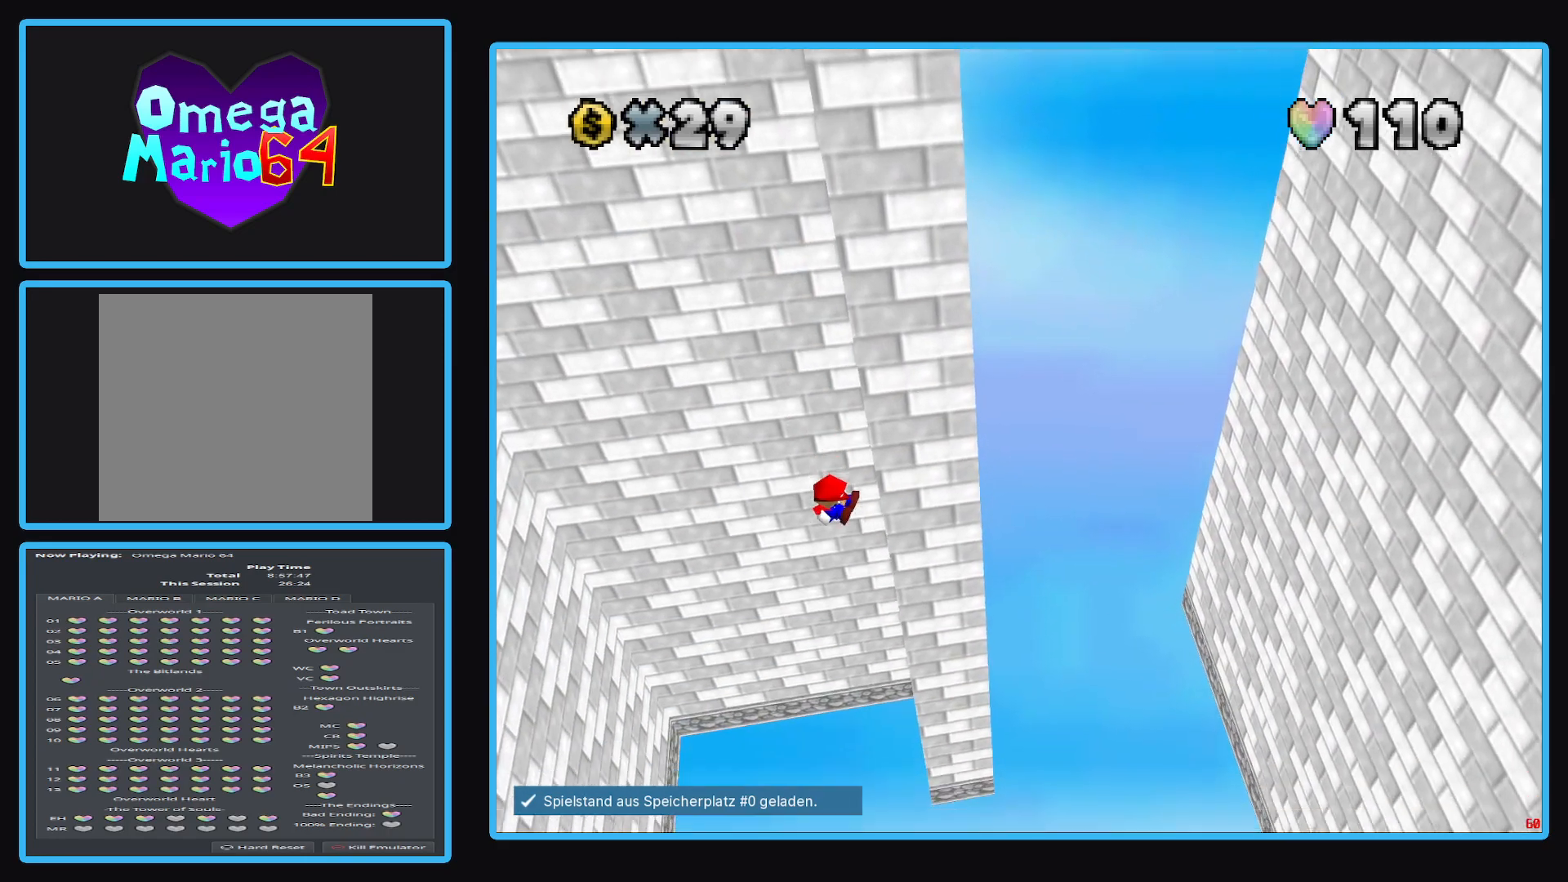
{"buttons": [], "left_stick": "center", "right_stick": "center", "events": []}
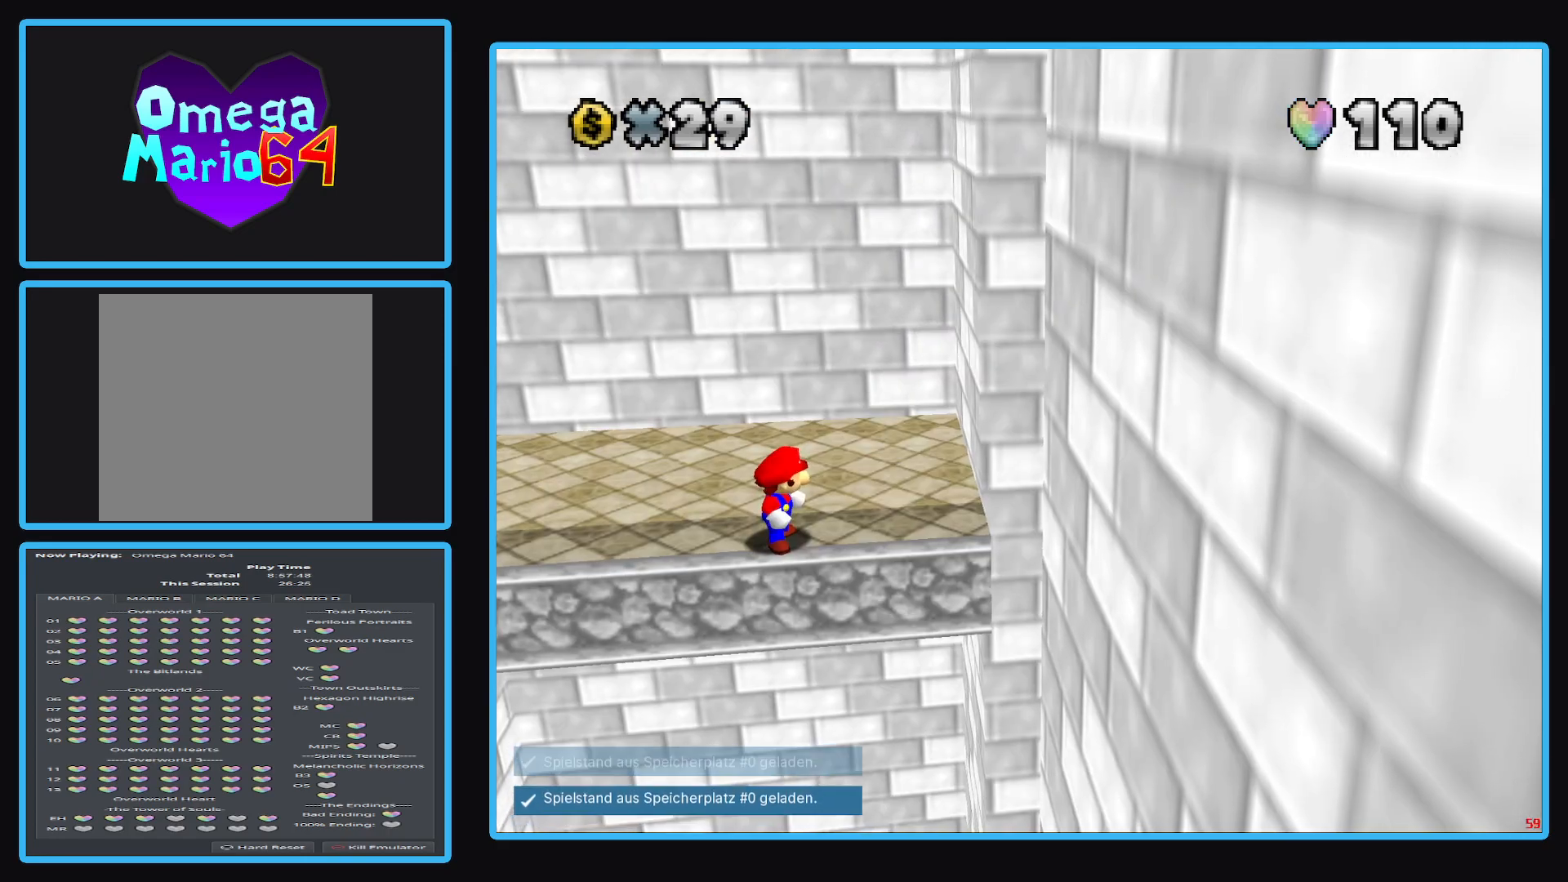
{"buttons": [], "left_stick": "right", "right_stick": "center", "events": [[283, "left_stick", "right"]]}
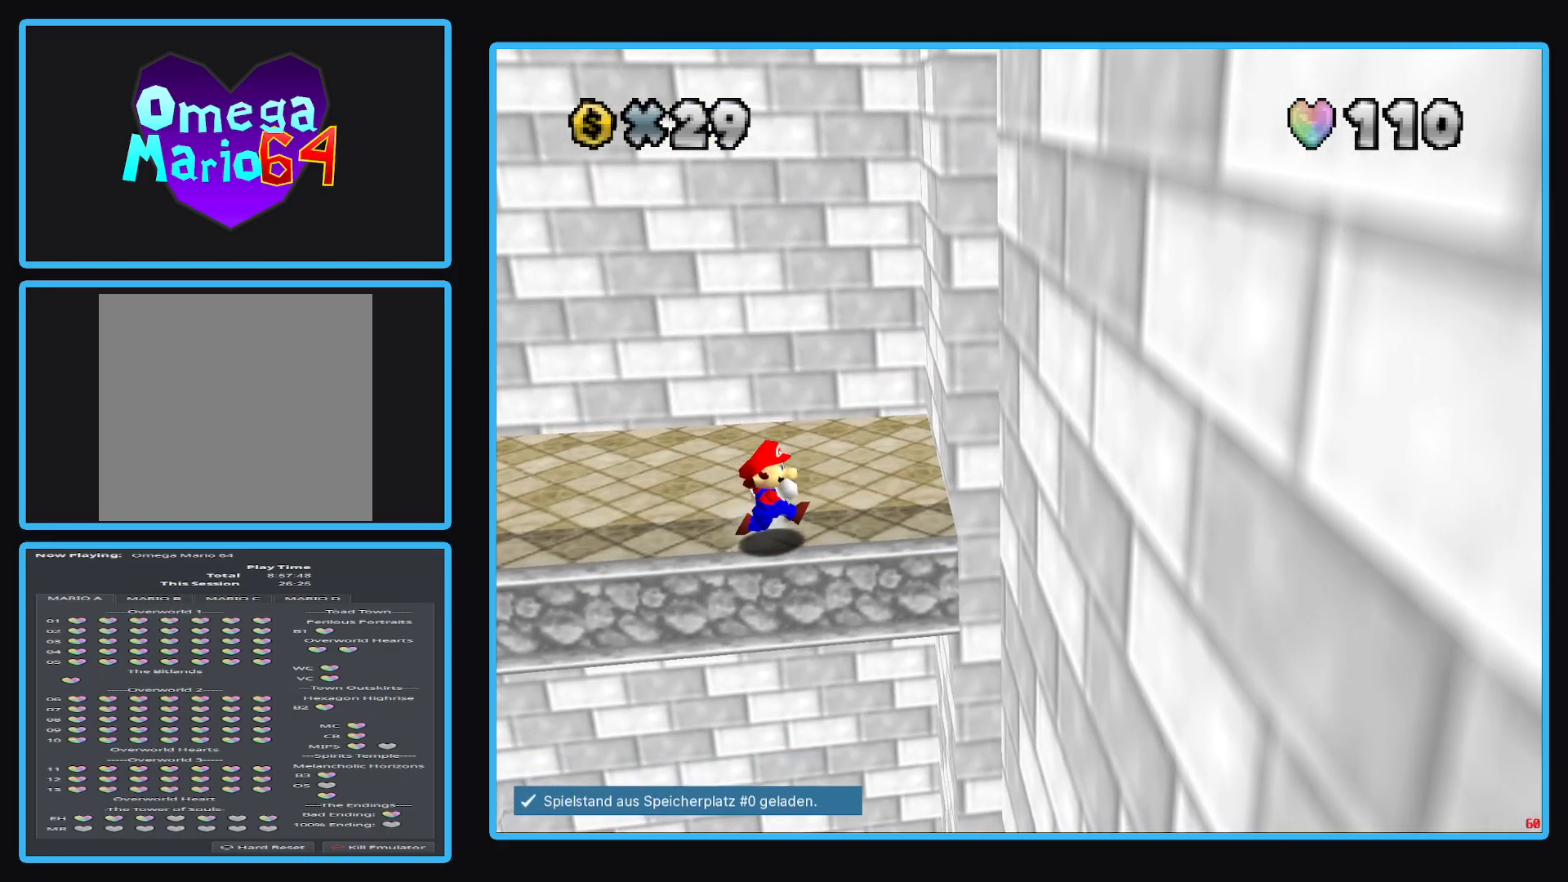
{"buttons": ["A", "L2"], "left_stick": "right", "right_stick": "center", "events": [[283, "L2", "down"], [350, "A", "down"]]}
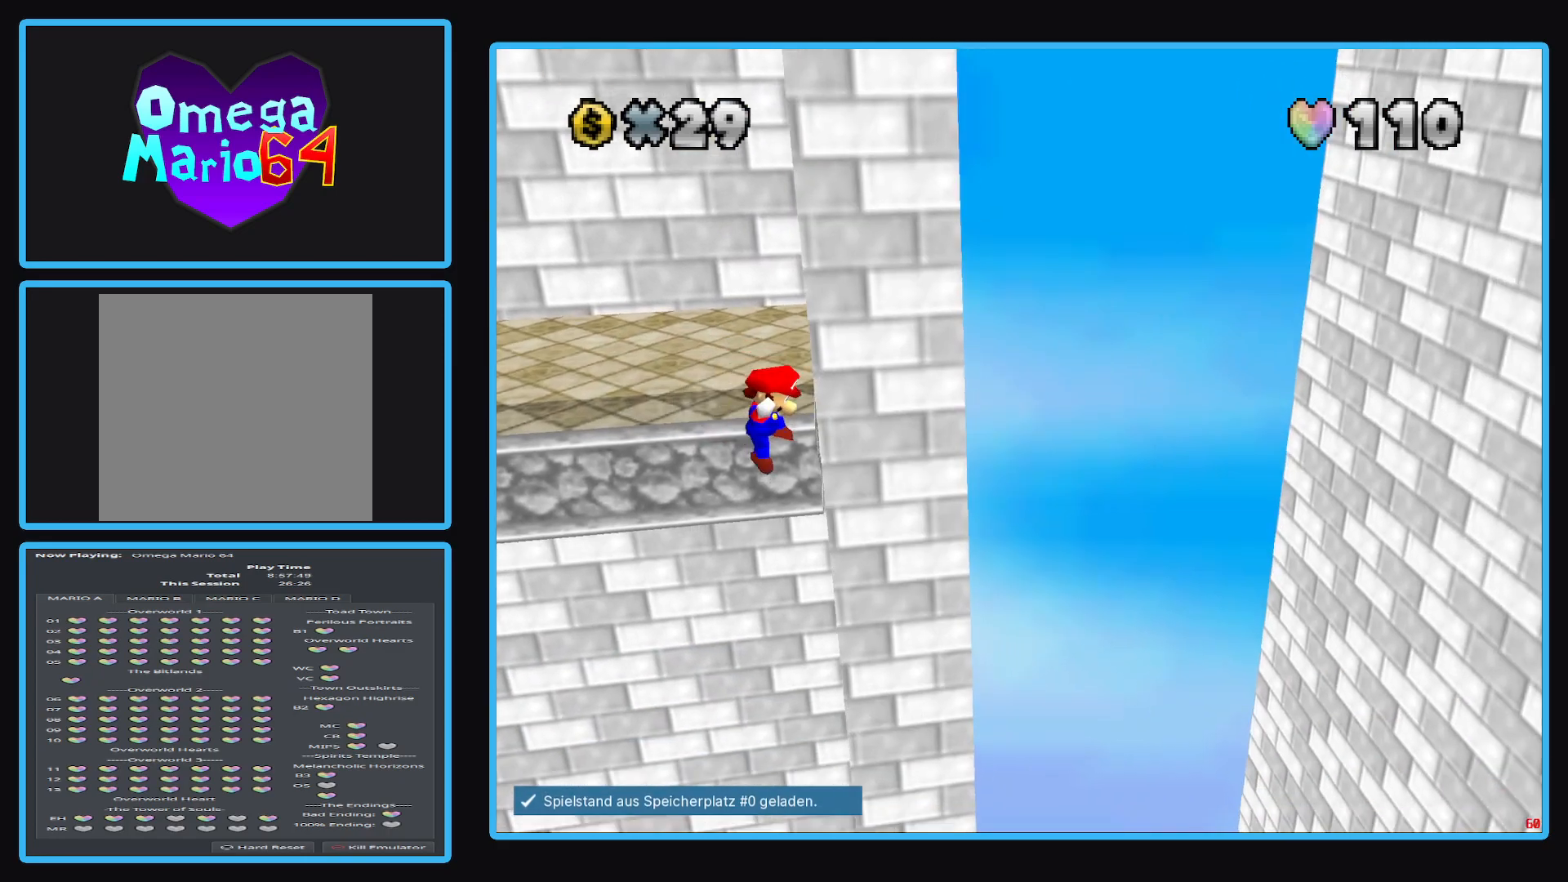
{"buttons": [], "left_stick": "center", "right_stick": "center", "events": [[50, "L2", "up"], [217, "A", "up"], [350, "left_stick", "center"]]}
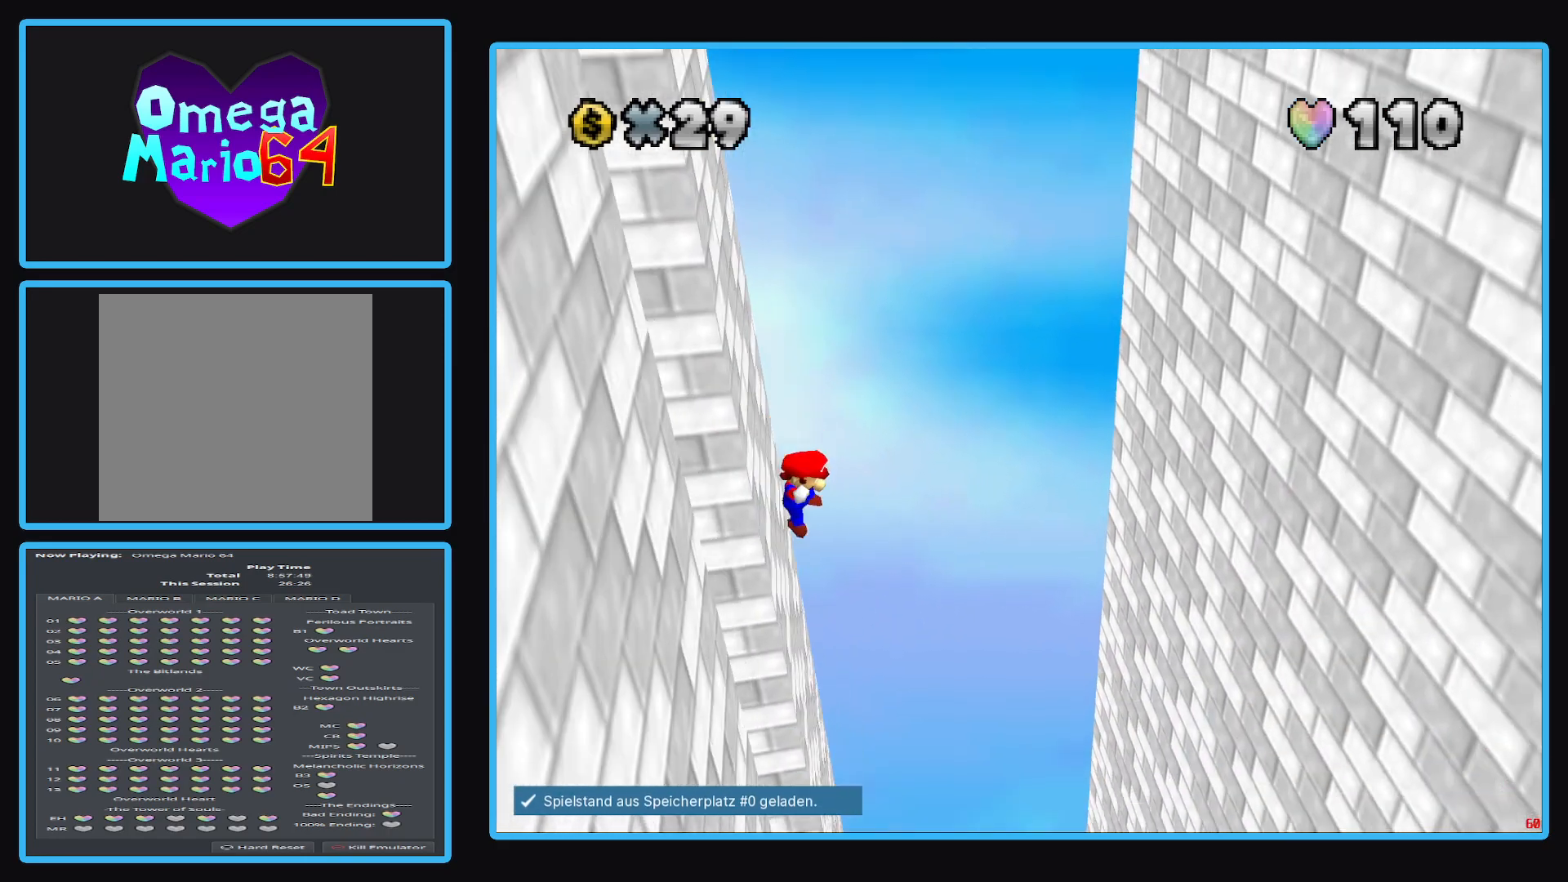
{"buttons": [], "left_stick": "center", "right_stick": "center", "events": []}
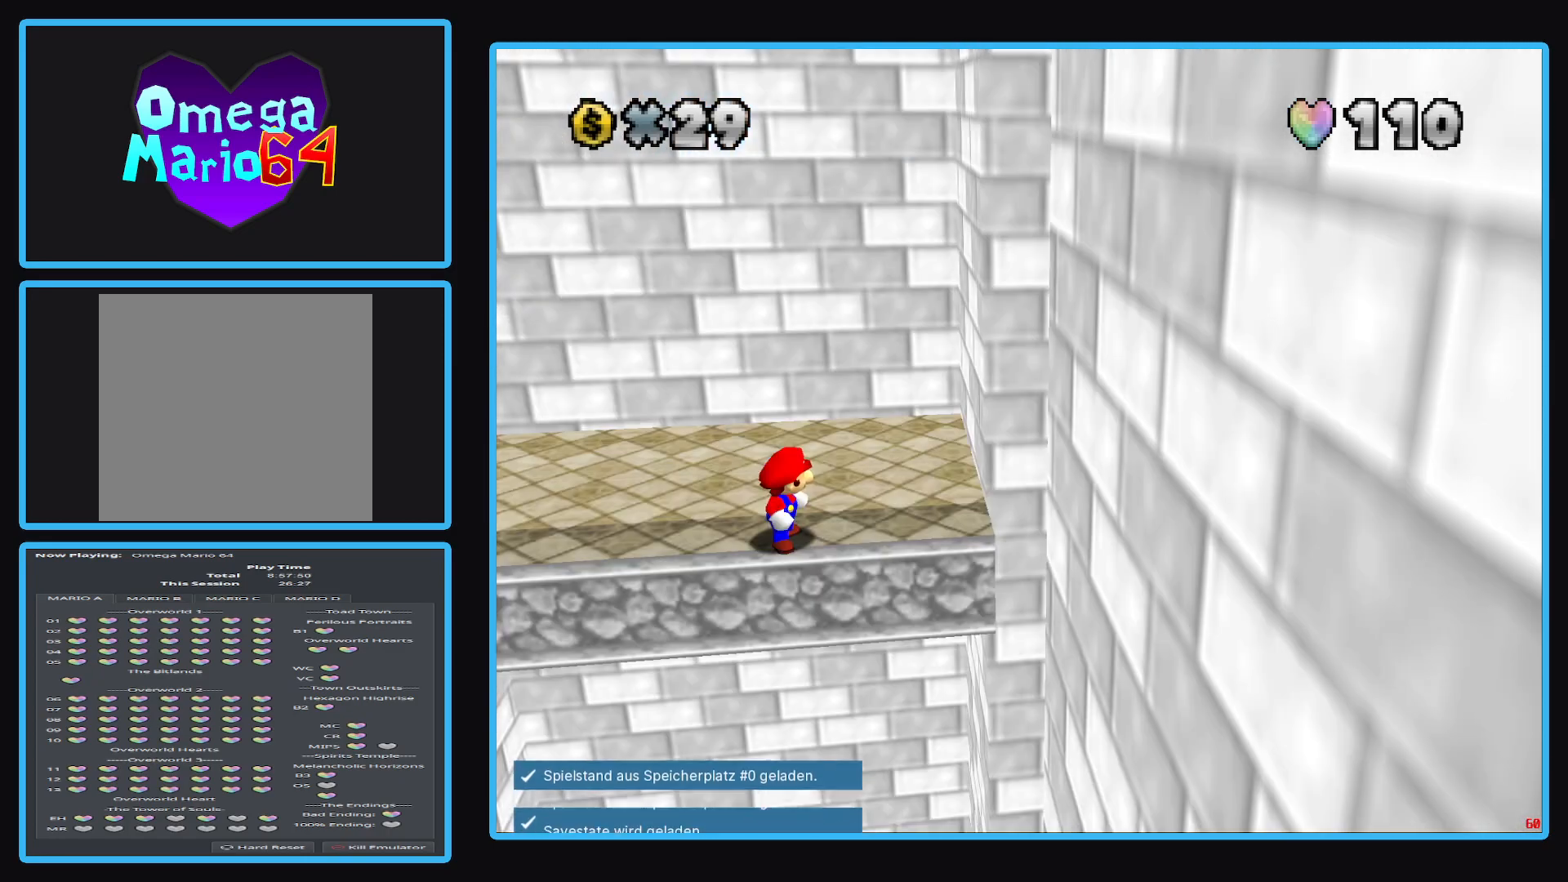
{"buttons": [], "left_stick": "center", "right_stick": "center", "events": []}
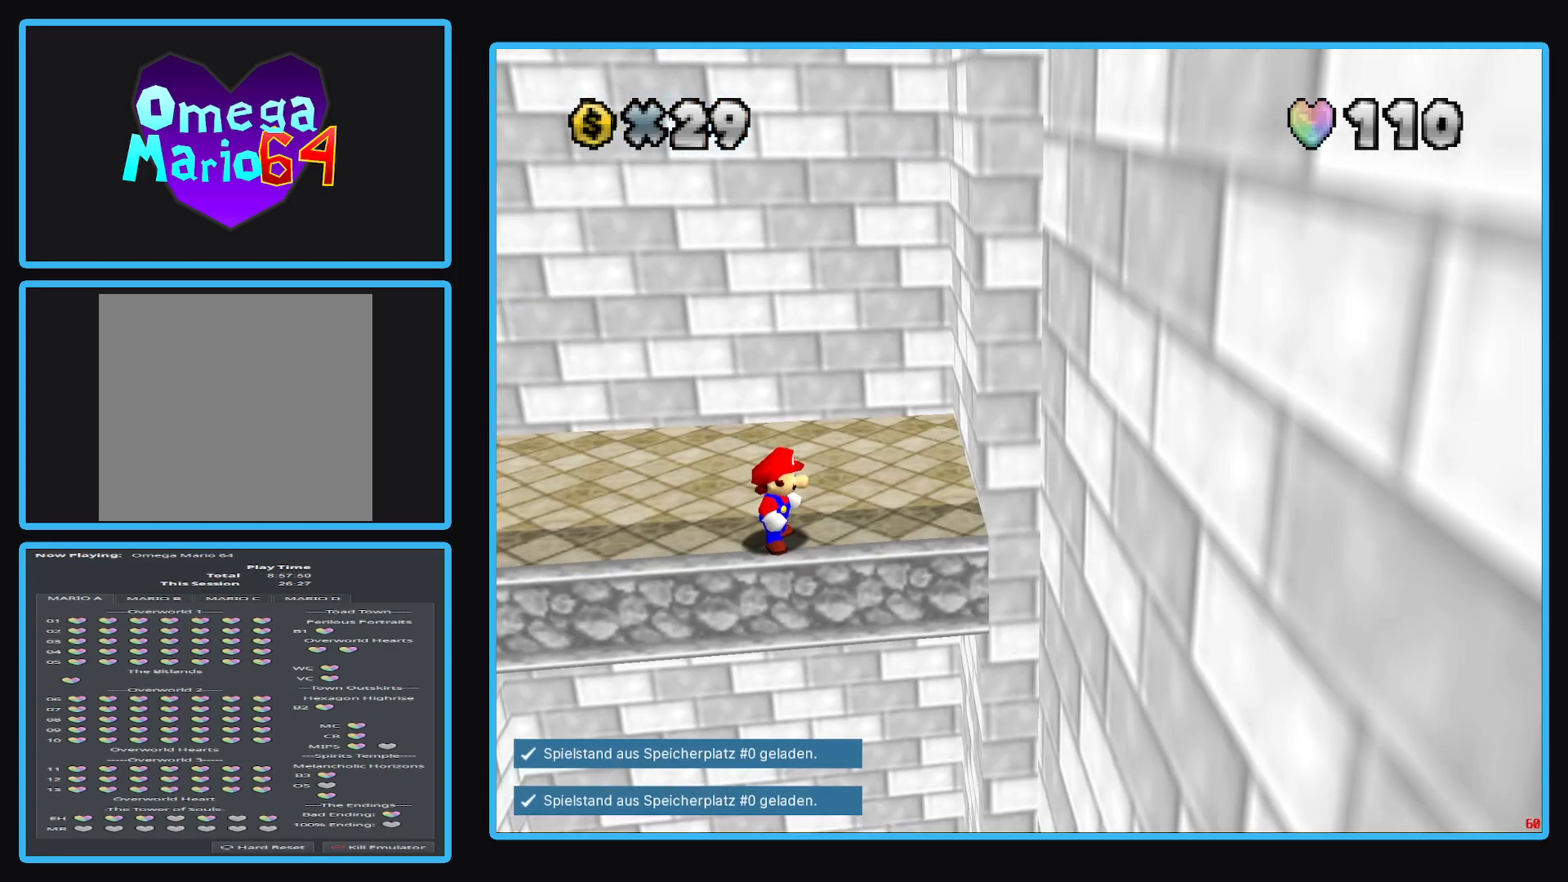
{"buttons": [], "left_stick": "right", "right_stick": "center", "events": [[133, "left_stick", "right"]]}
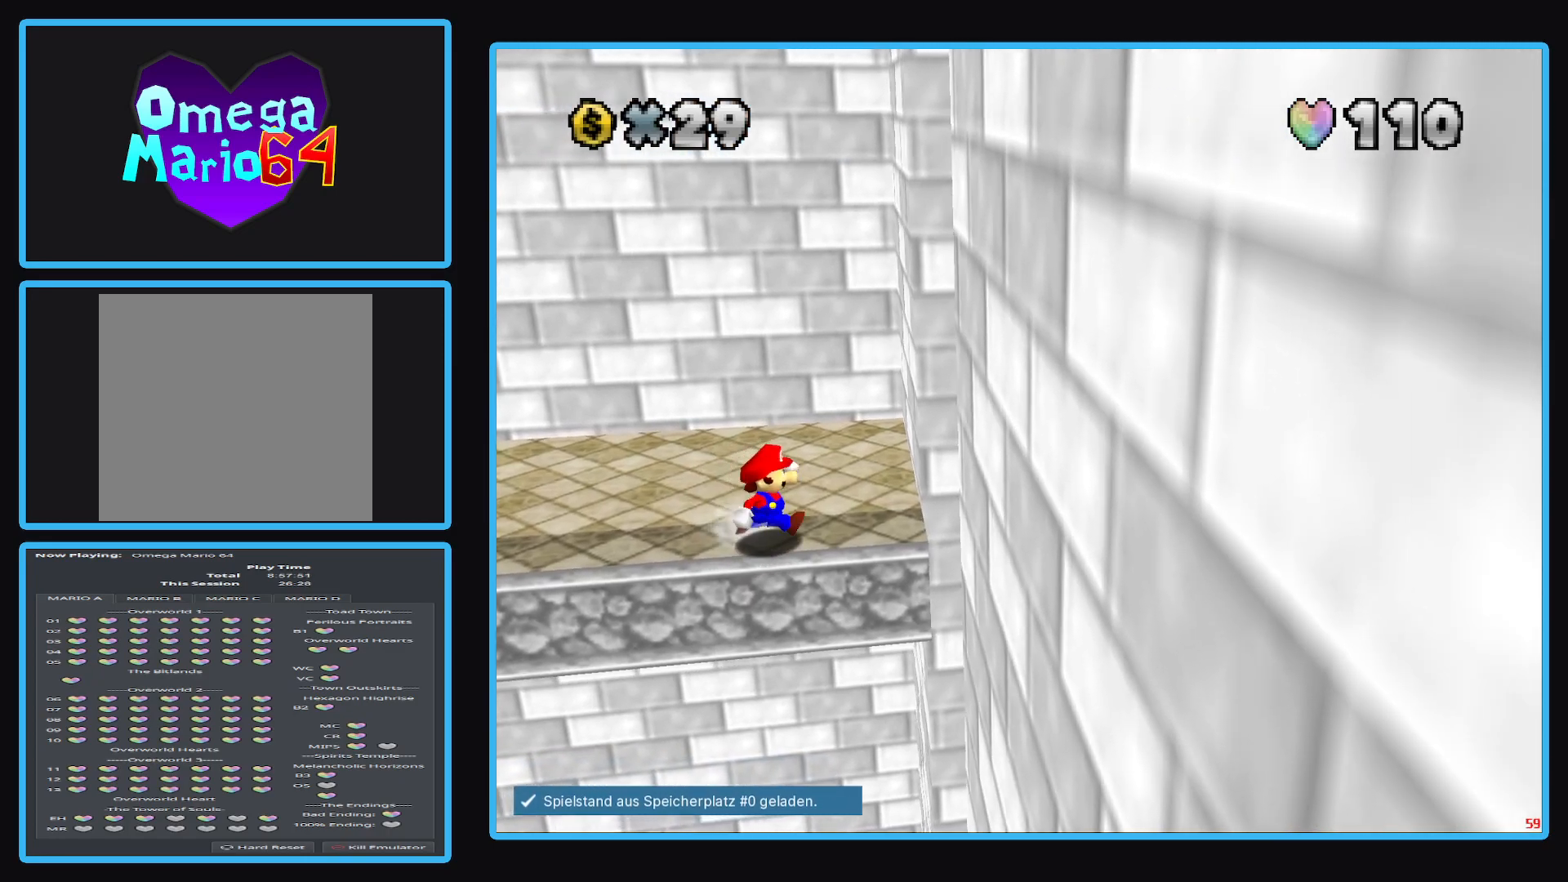
{"buttons": [], "left_stick": "right", "right_stick": "center", "events": [[33, "left_stick", "down-right"], [183, "L2", "down"], [200, "left_stick", "right"], [233, "A", "down"], [433, "A", "up"], [433, "L2", "up"]]}
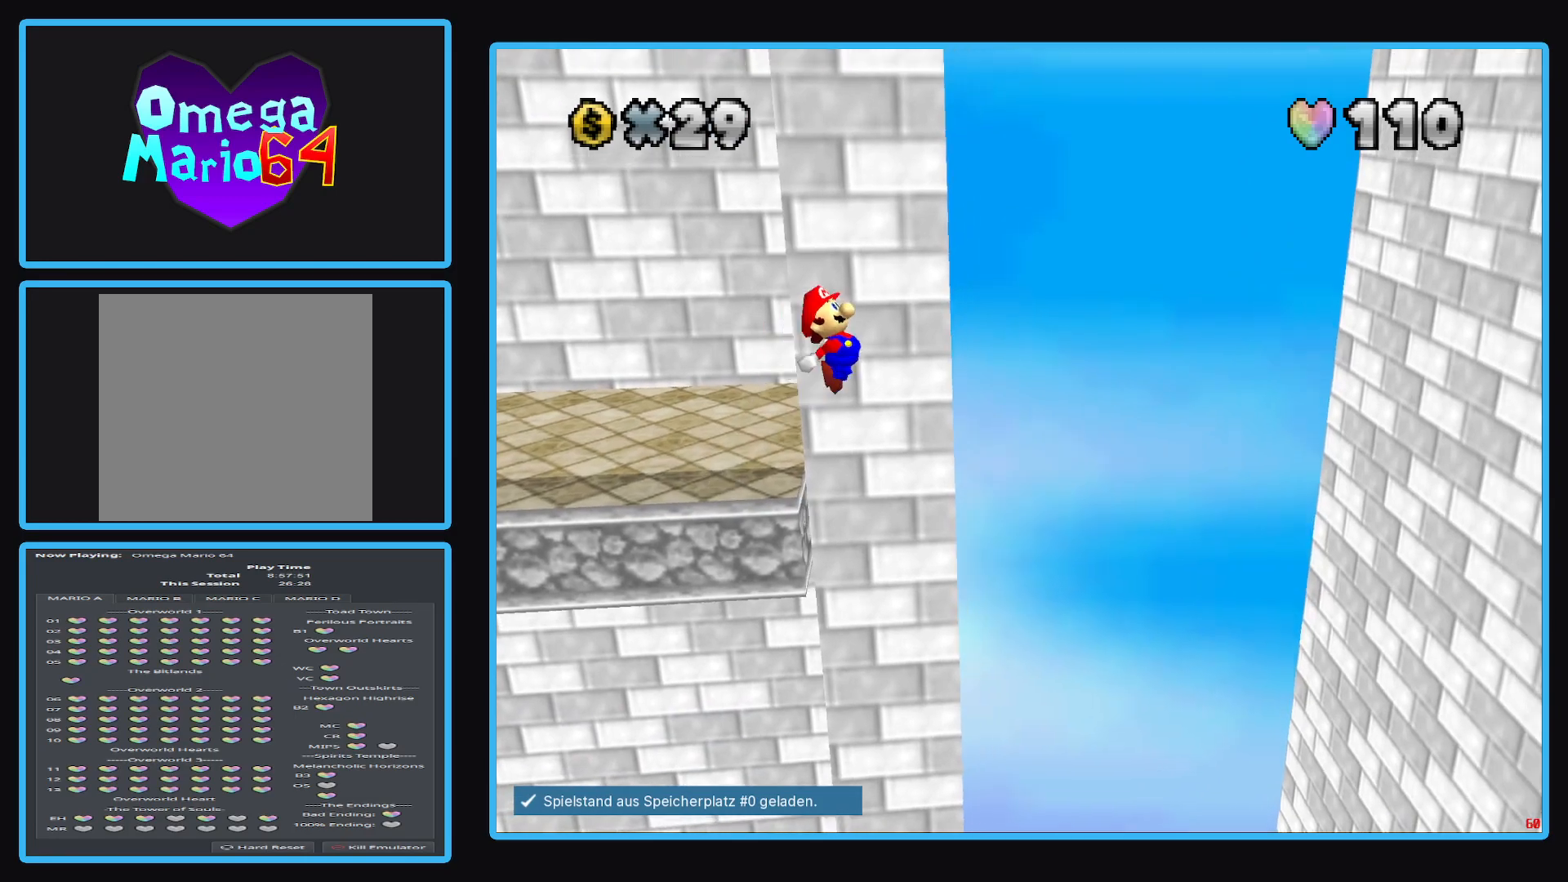
{"buttons": [], "left_stick": "right", "right_stick": "center", "events": []}
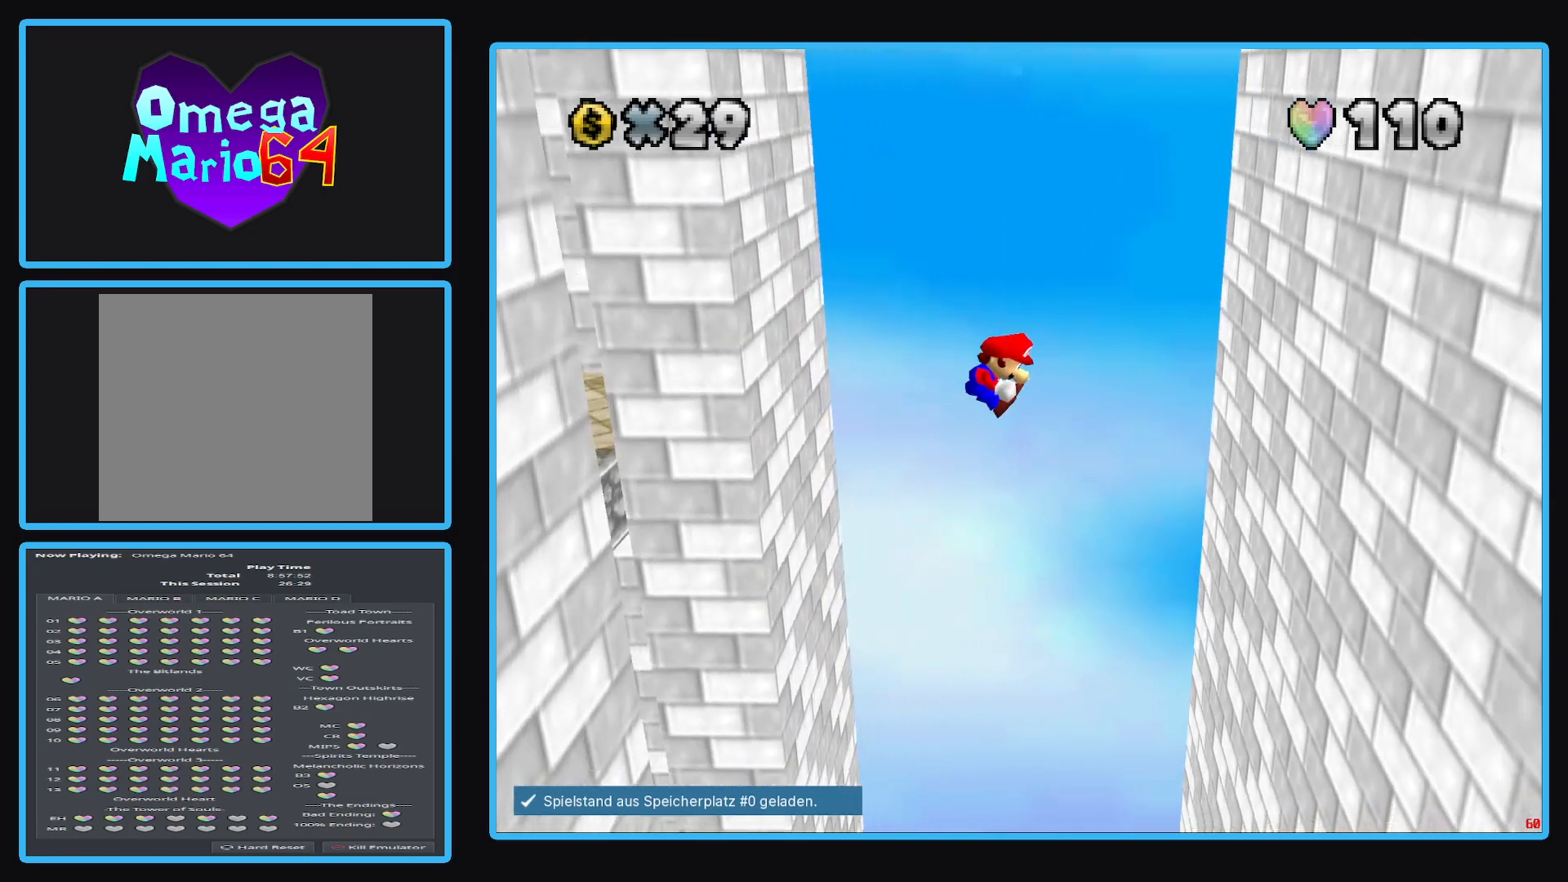
{"buttons": ["A"], "left_stick": "left", "right_stick": "center", "events": [[350, "left_stick", "left"], [433, "A", "down"]]}
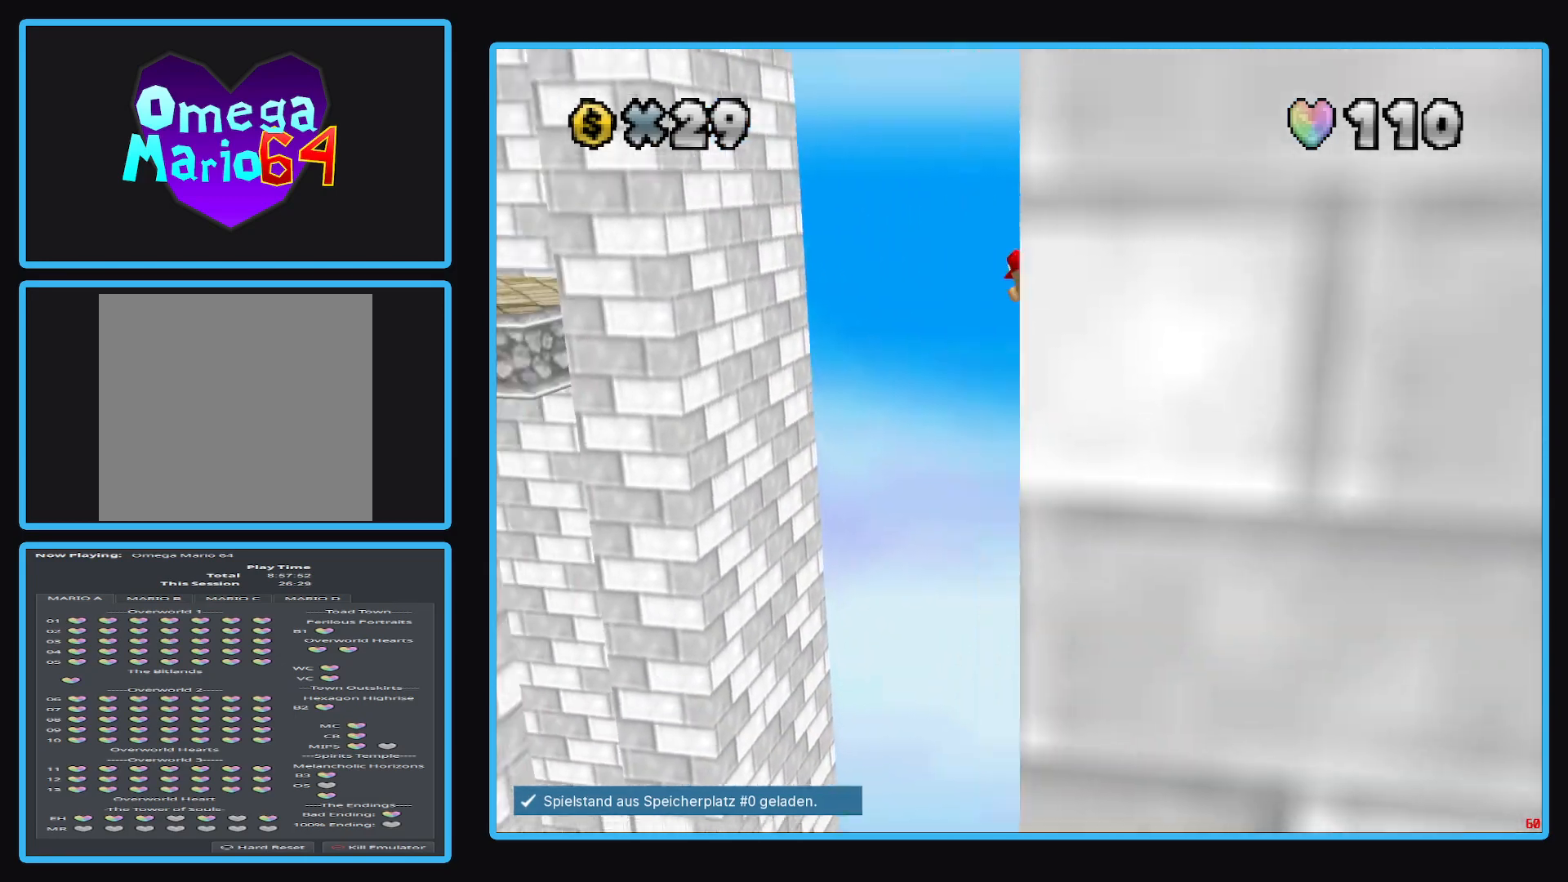
{"buttons": ["B"], "left_stick": "left", "right_stick": "center", "events": [[183, "B", "down"], [367, "B", "up"], [383, "A", "up"], [500, "B", "down"]]}
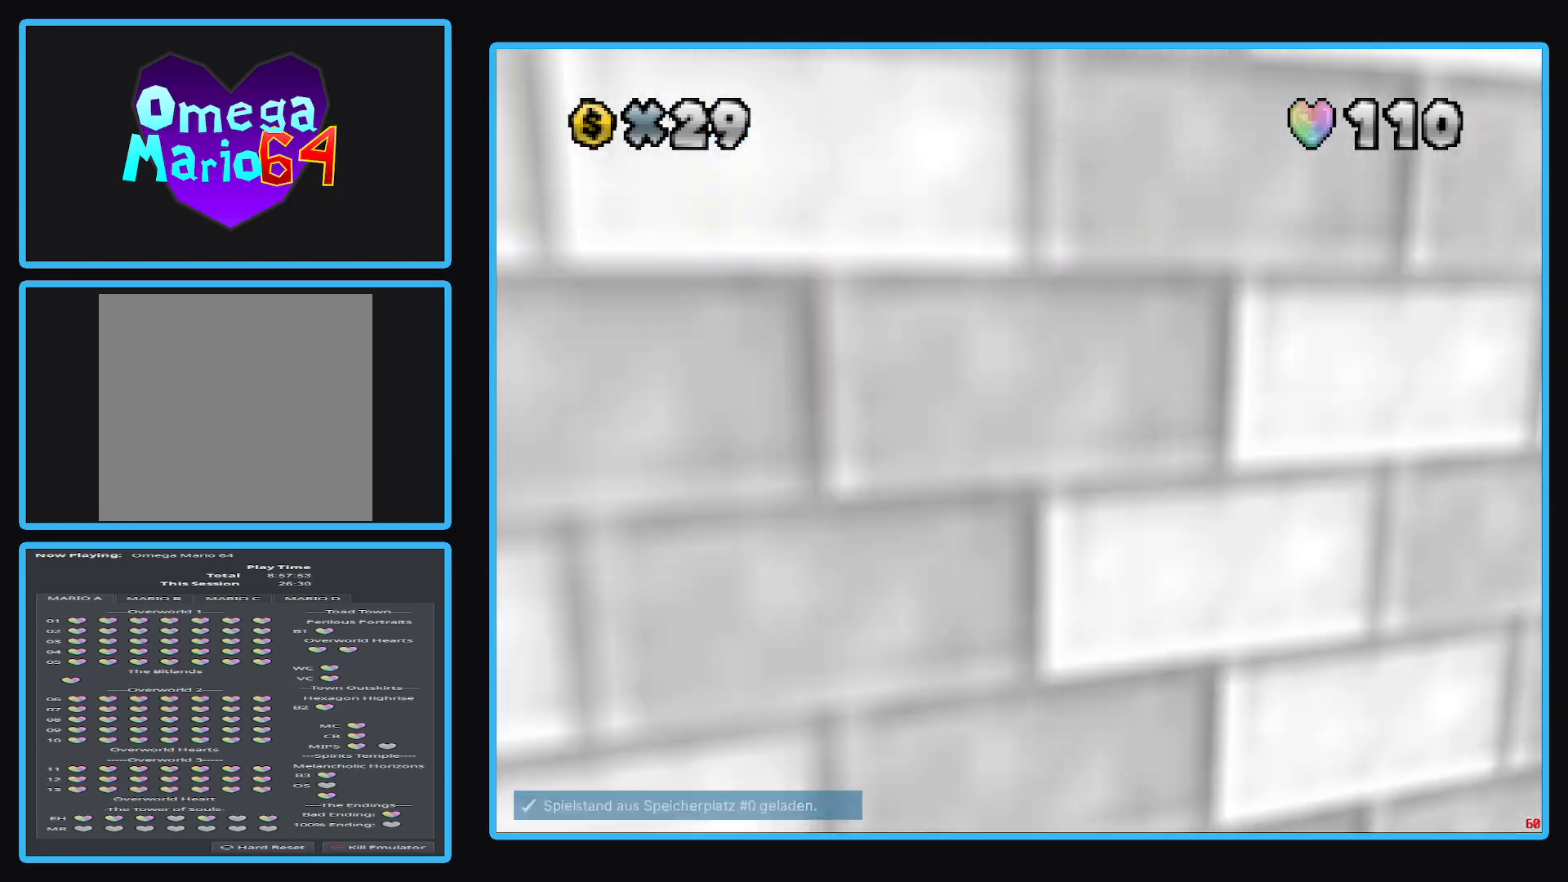
{"buttons": [], "left_stick": "up-right", "right_stick": "center", "events": [[100, "B", "up"], [100, "left_stick", "up-left"], [150, "B", "down"], [267, "B", "up"], [333, "left_stick", "up-right"]]}
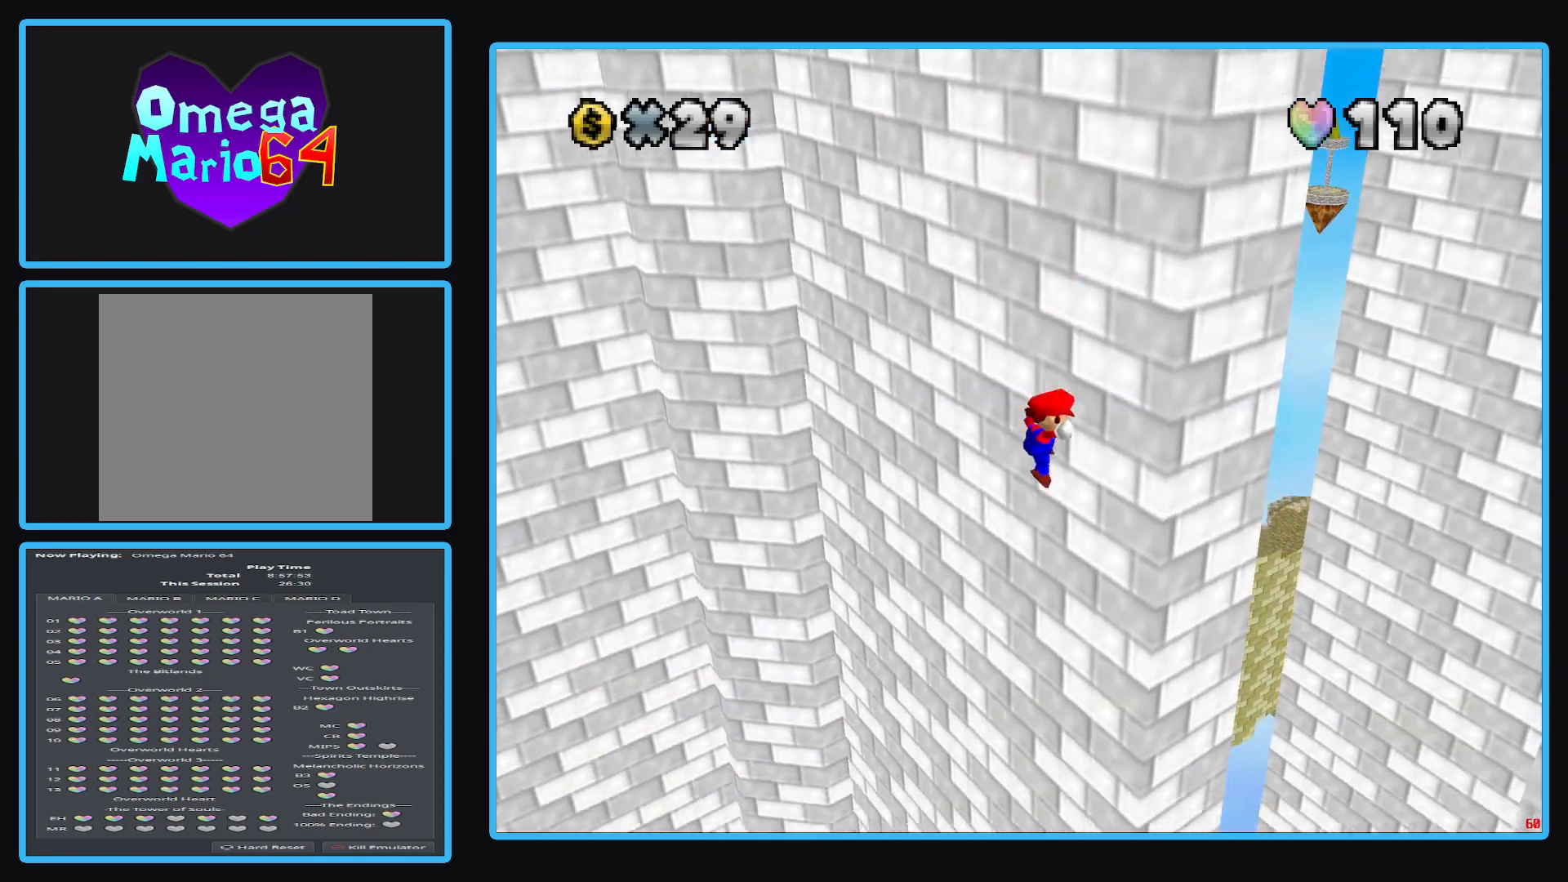
{"buttons": [], "left_stick": "center", "right_stick": "center", "events": [[83, "A", "down"], [167, "left_stick", "left"], [300, "A", "up"], [467, "left_stick", "center"]]}
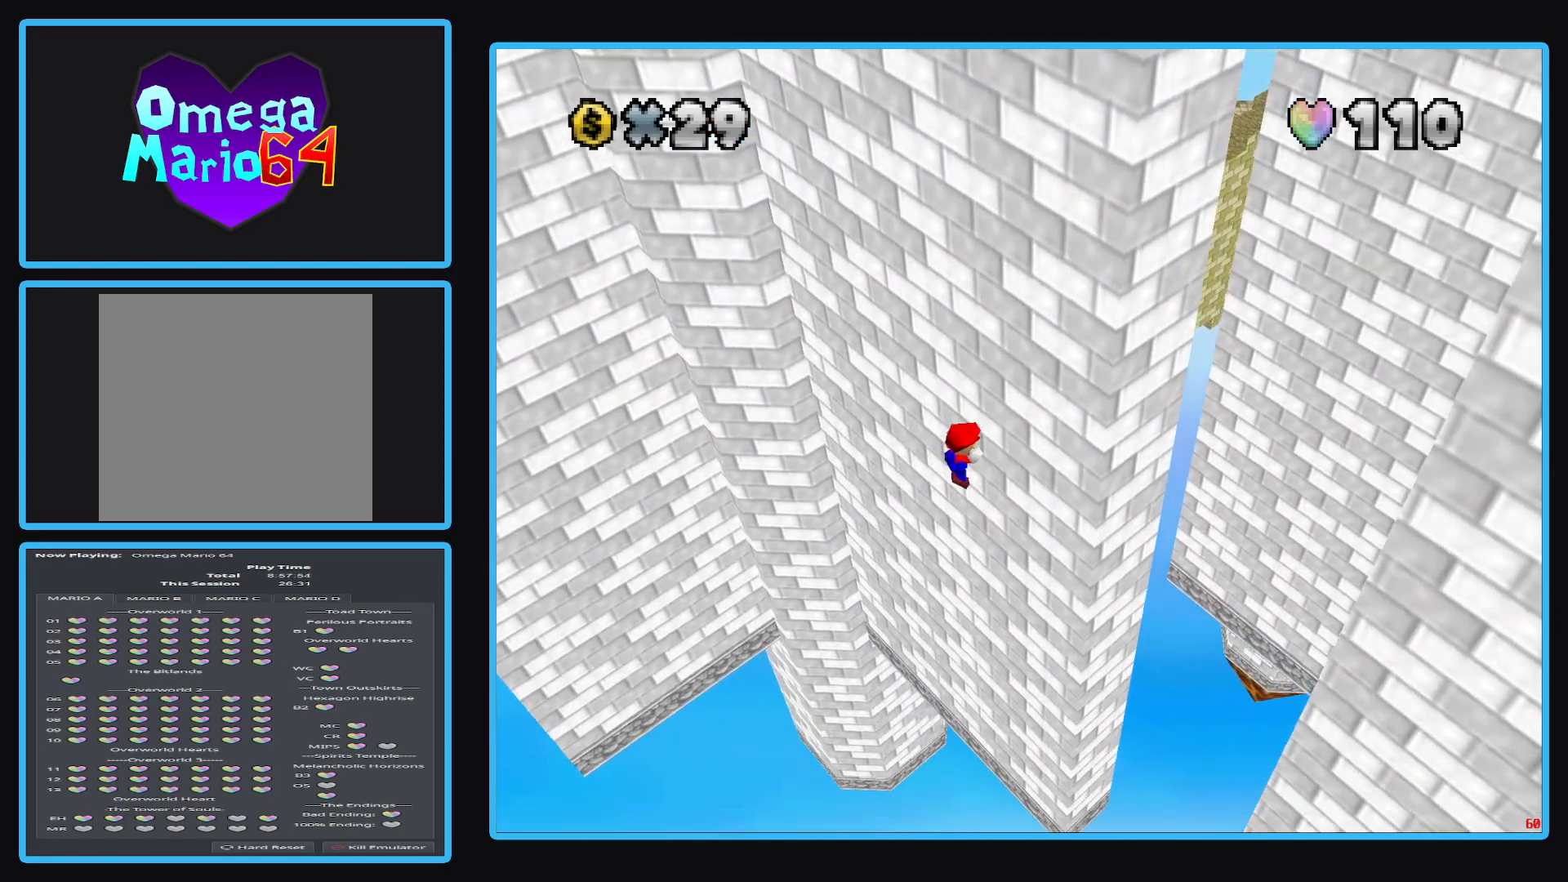
{"buttons": [], "left_stick": "center", "right_stick": "center", "events": []}
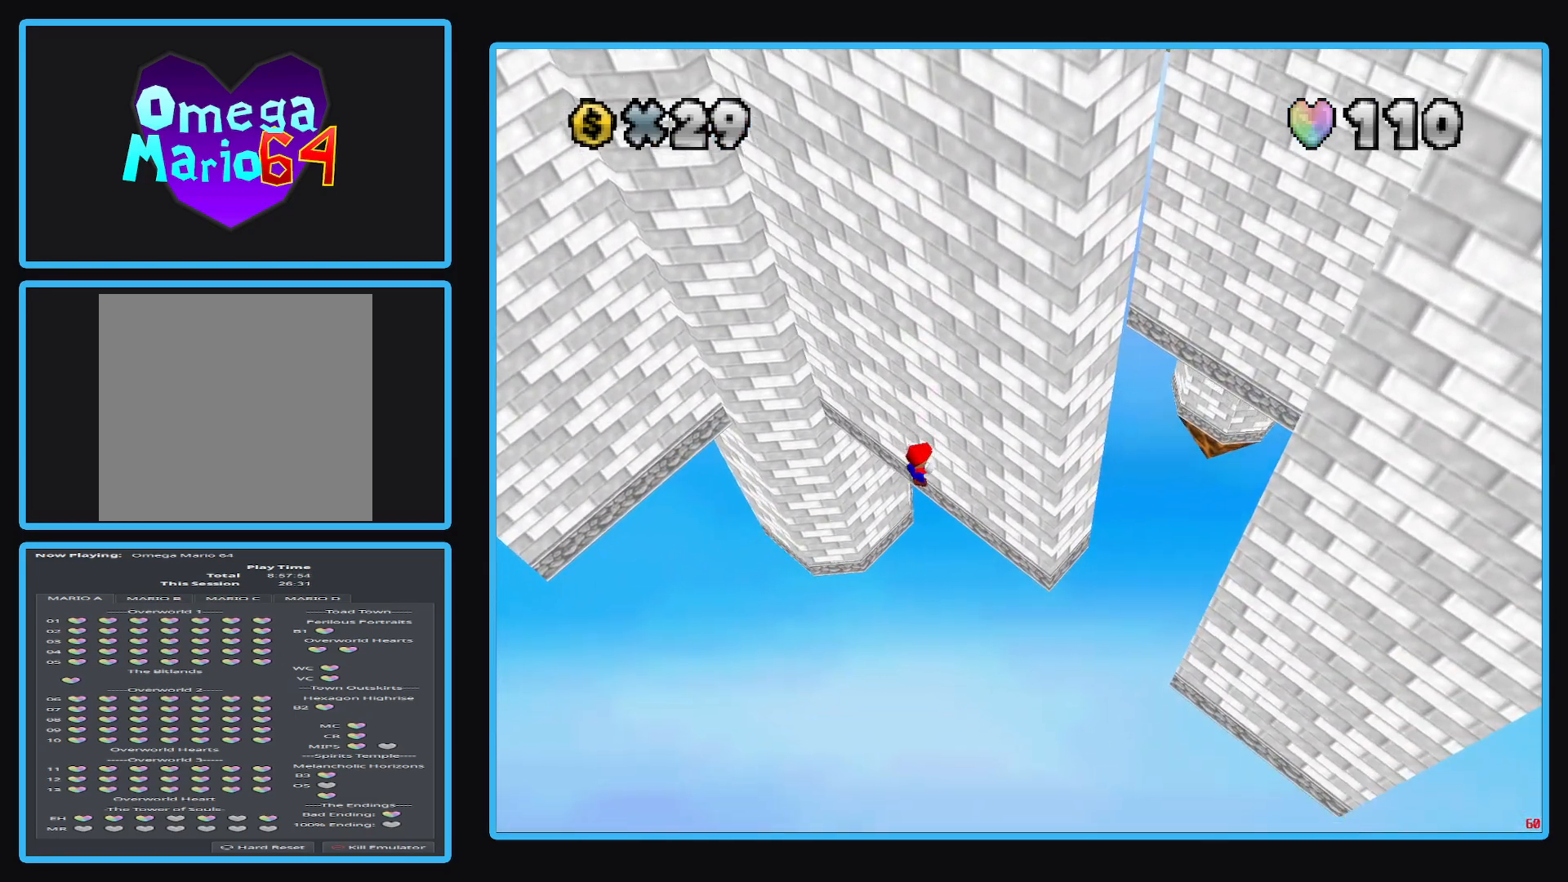
{"buttons": [], "left_stick": "center", "right_stick": "center", "events": []}
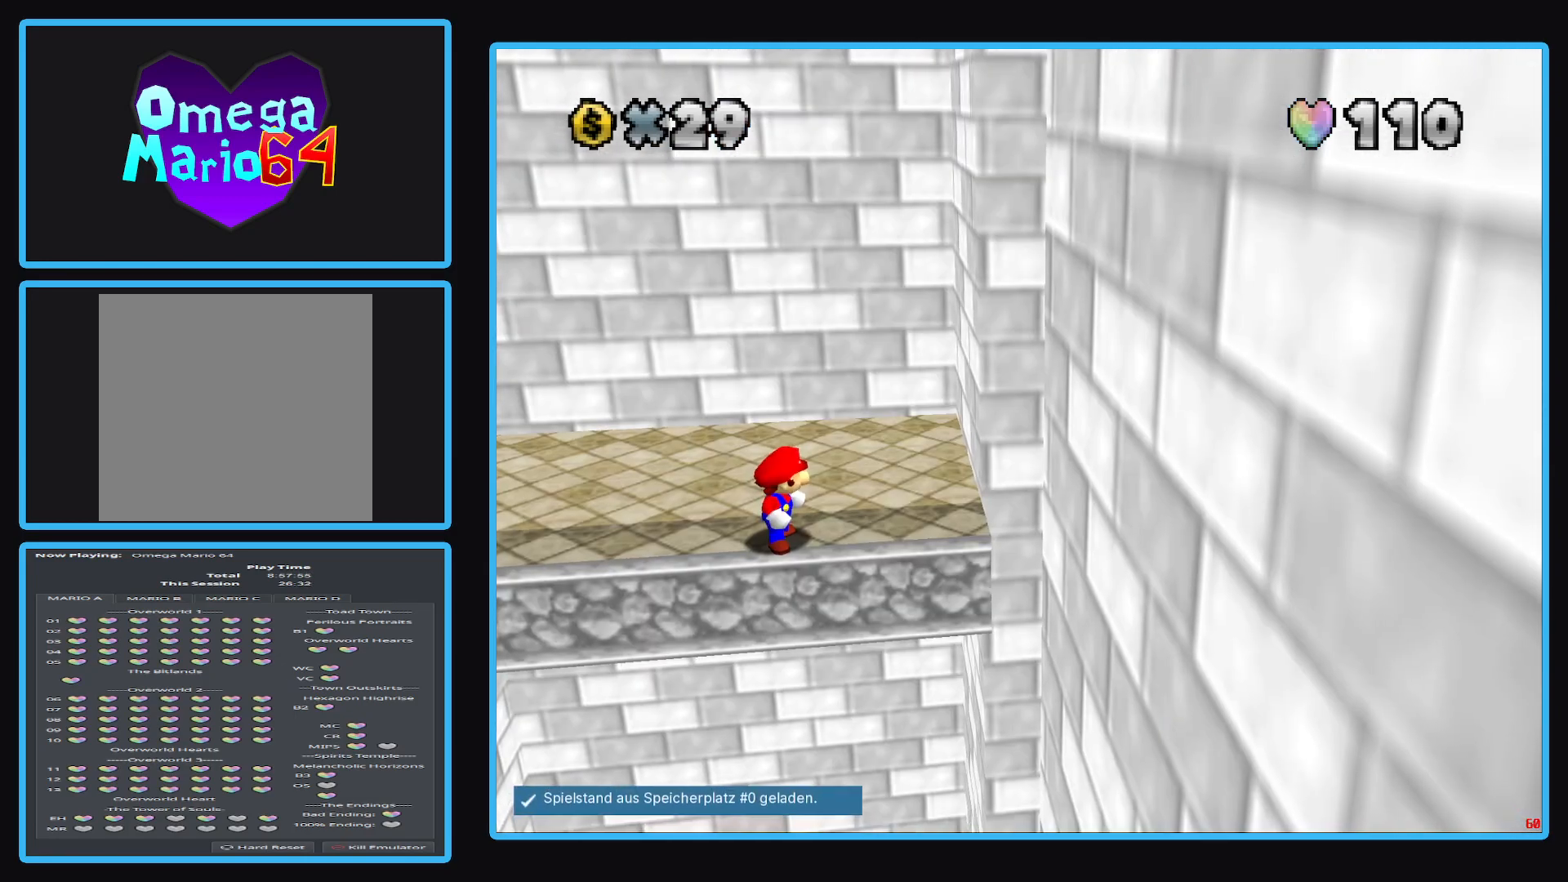
{"buttons": [], "left_stick": "center", "right_stick": "center", "events": []}
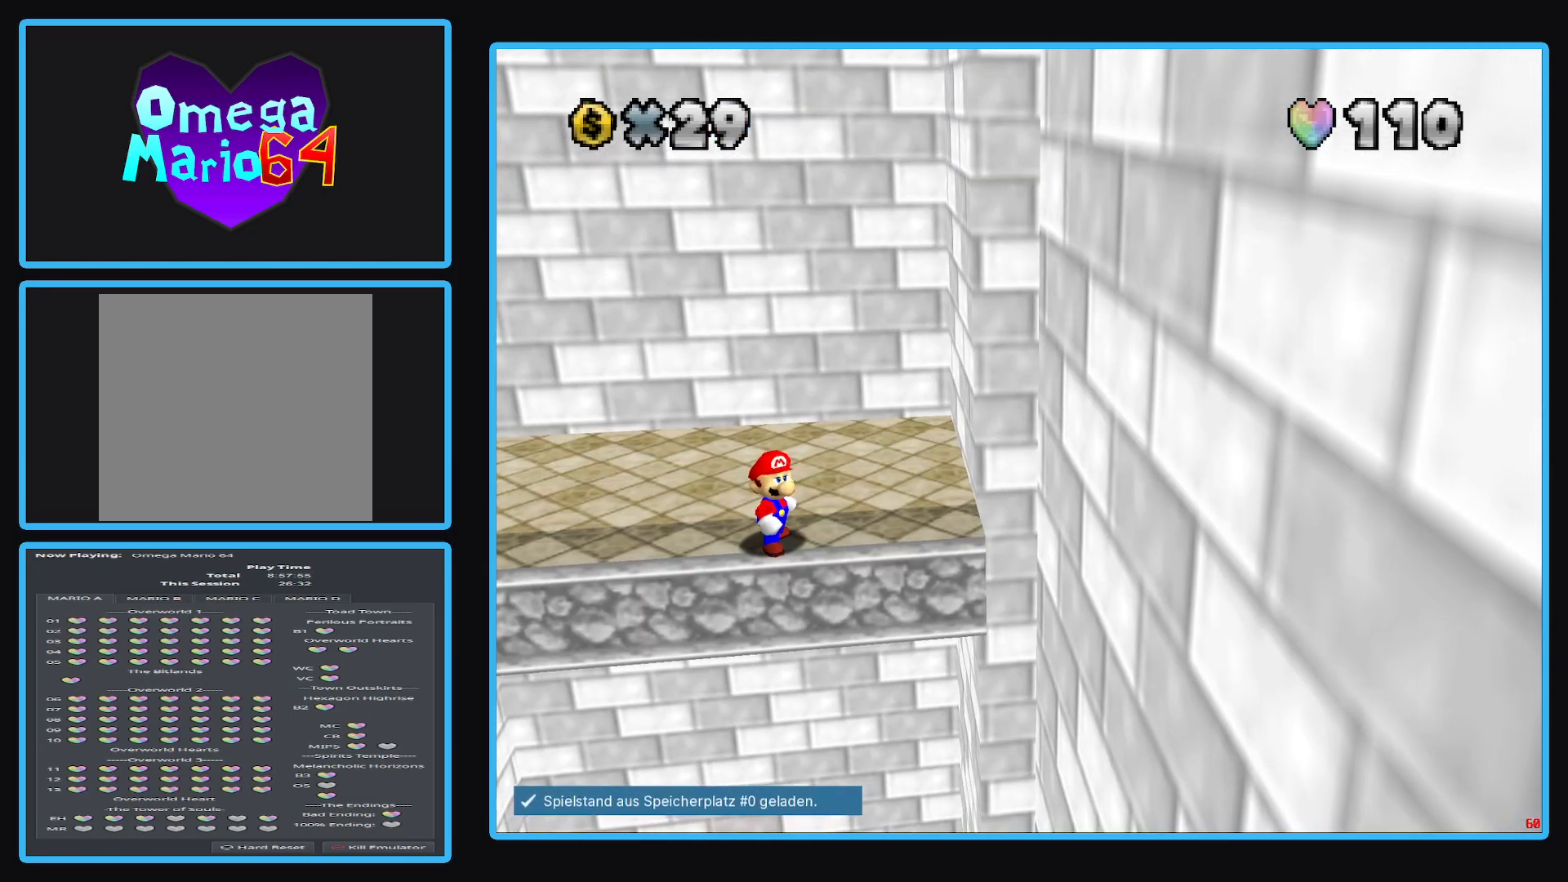
{"buttons": [], "left_stick": "center", "right_stick": "center", "events": []}
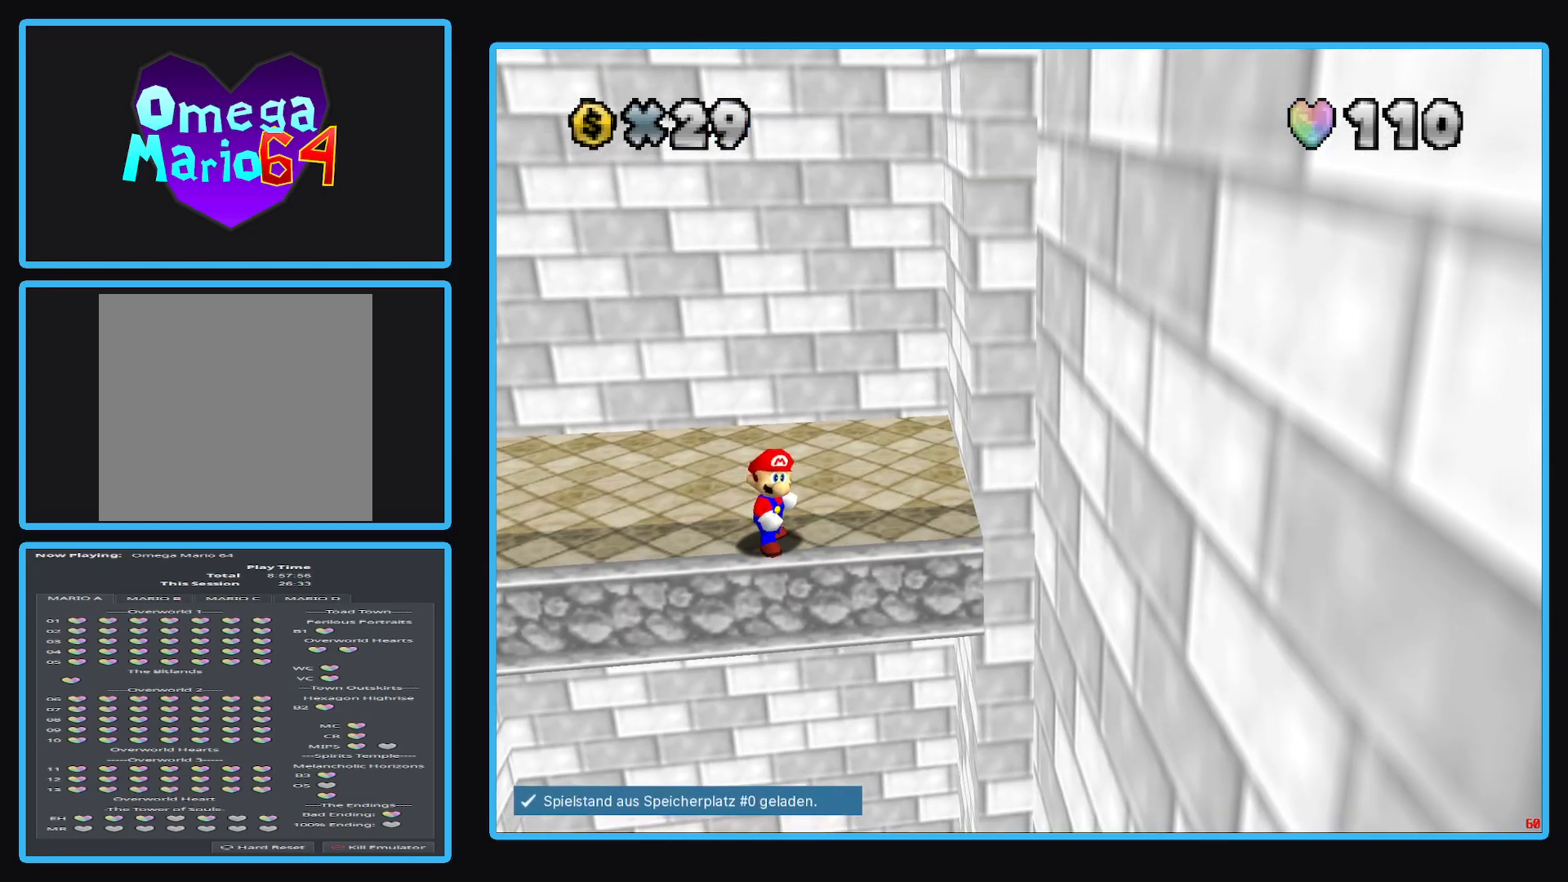
{"buttons": [], "left_stick": "center", "right_stick": "center", "events": []}
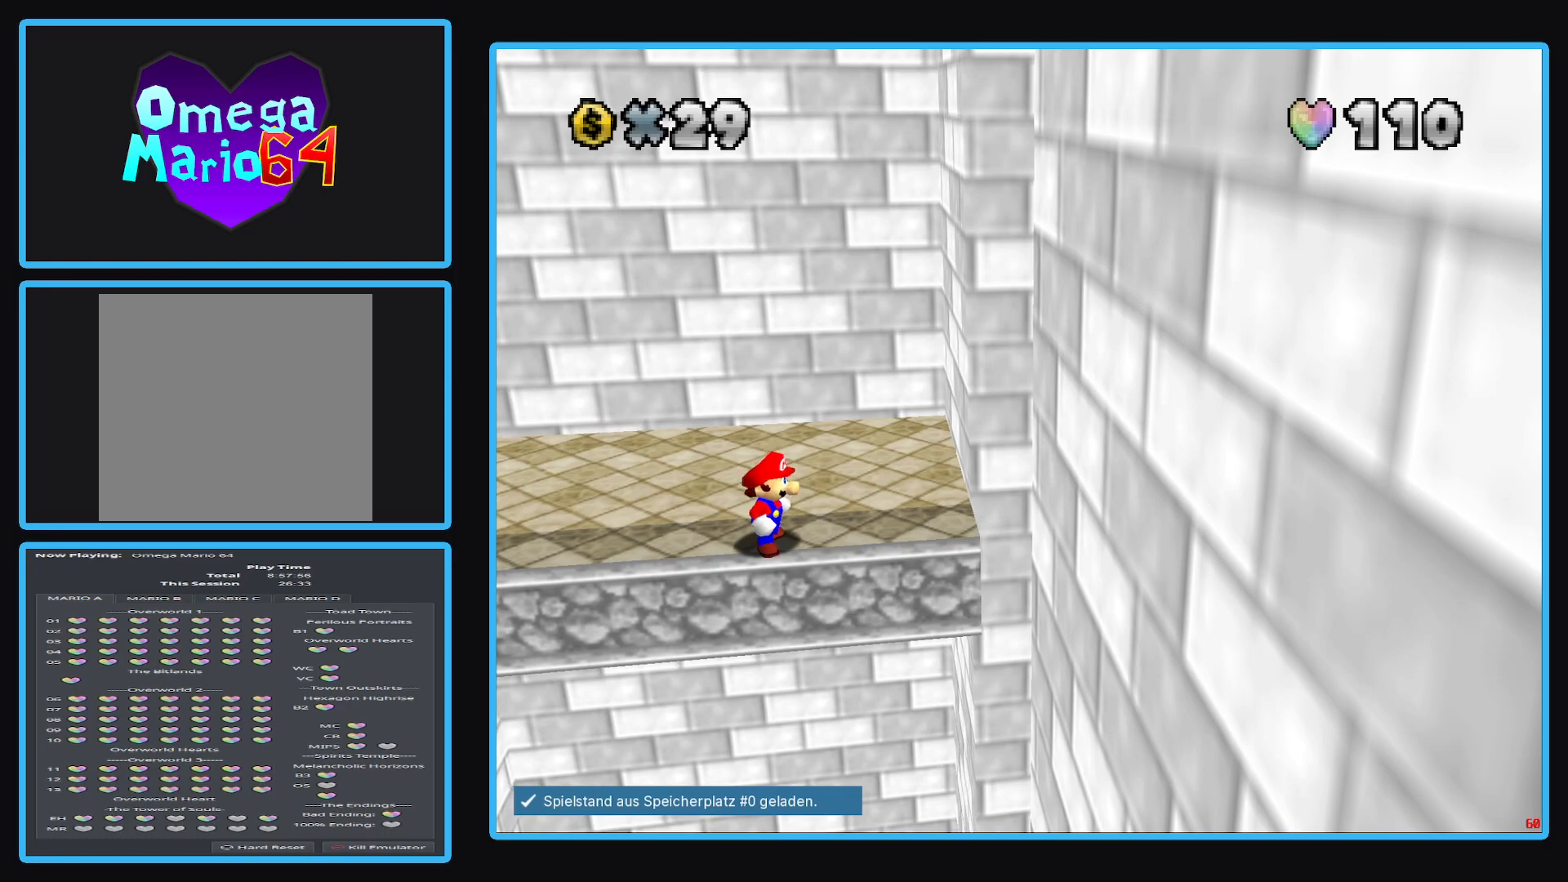
{"buttons": [], "left_stick": "center", "right_stick": "center", "events": []}
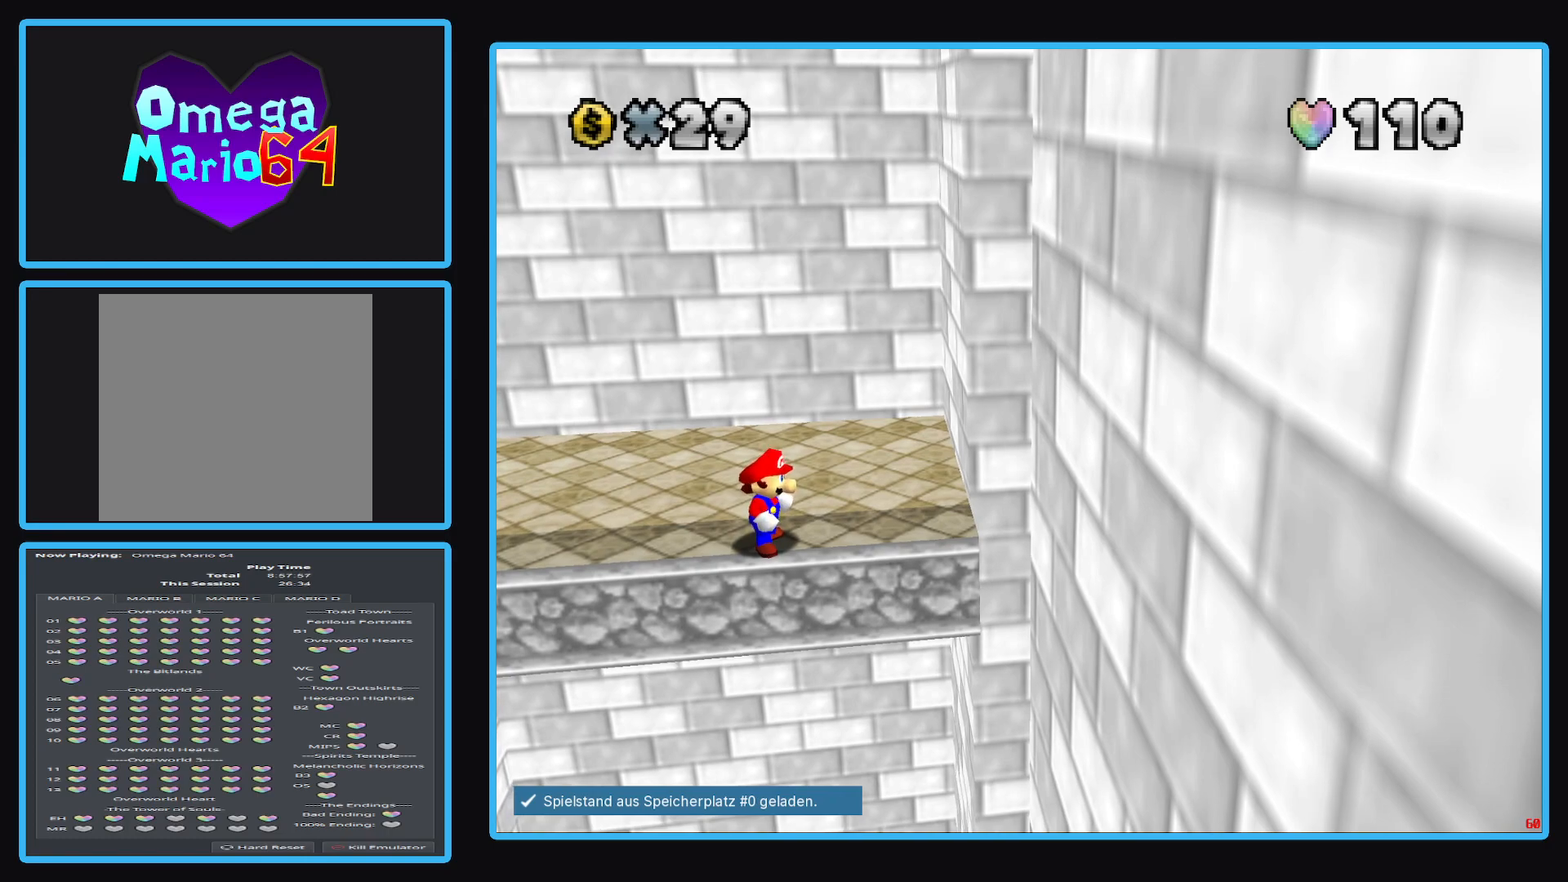
{"buttons": [], "left_stick": "center", "right_stick": "center", "events": []}
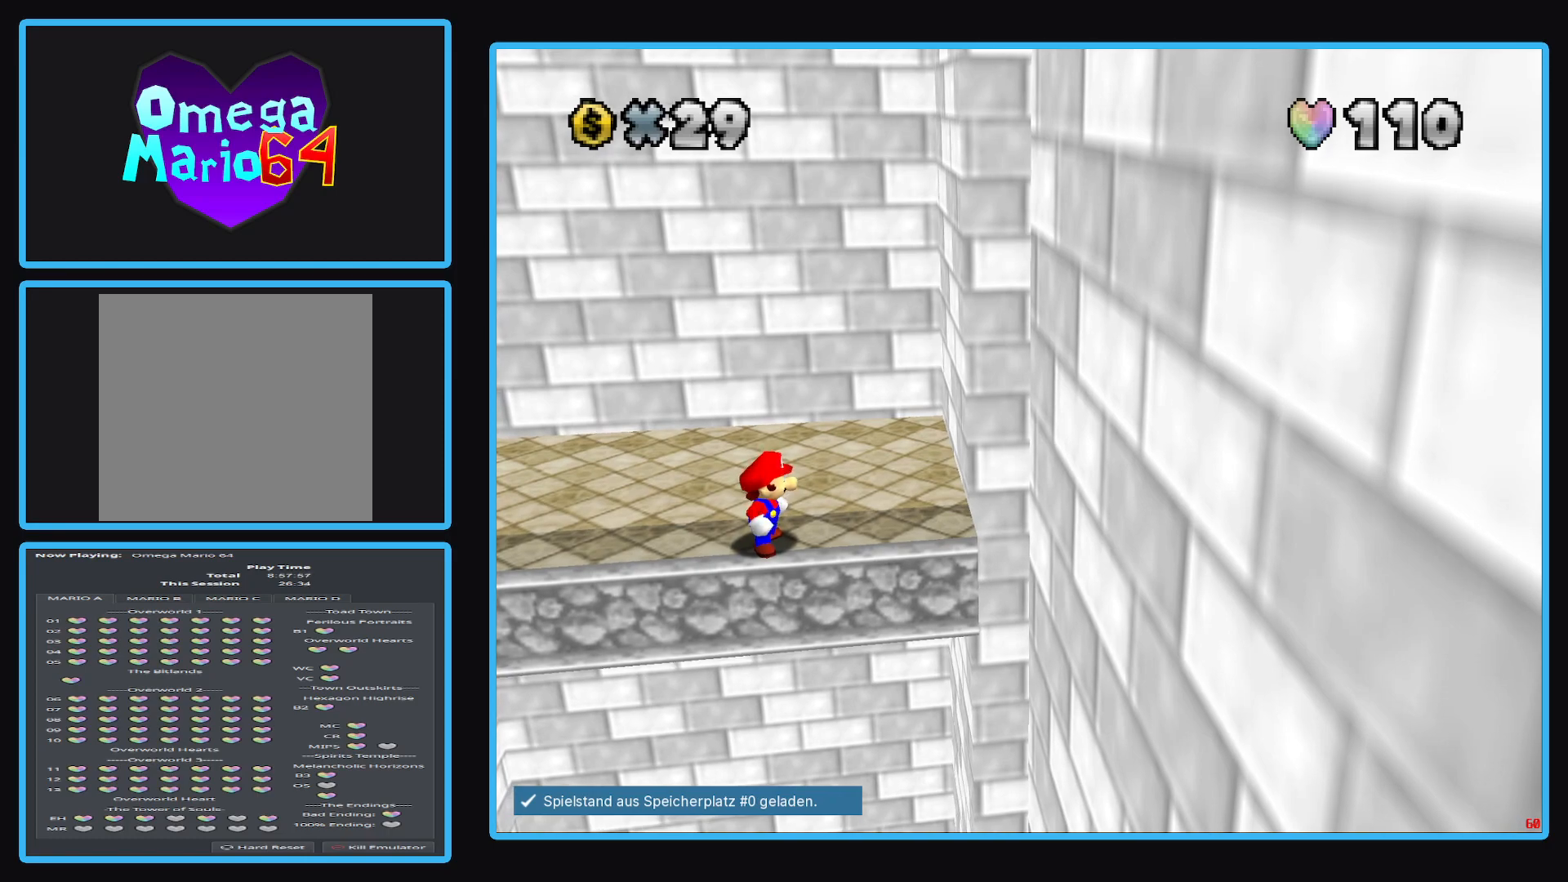
{"buttons": [], "left_stick": "right", "right_stick": "center", "events": [[150, "left_stick", "right"]]}
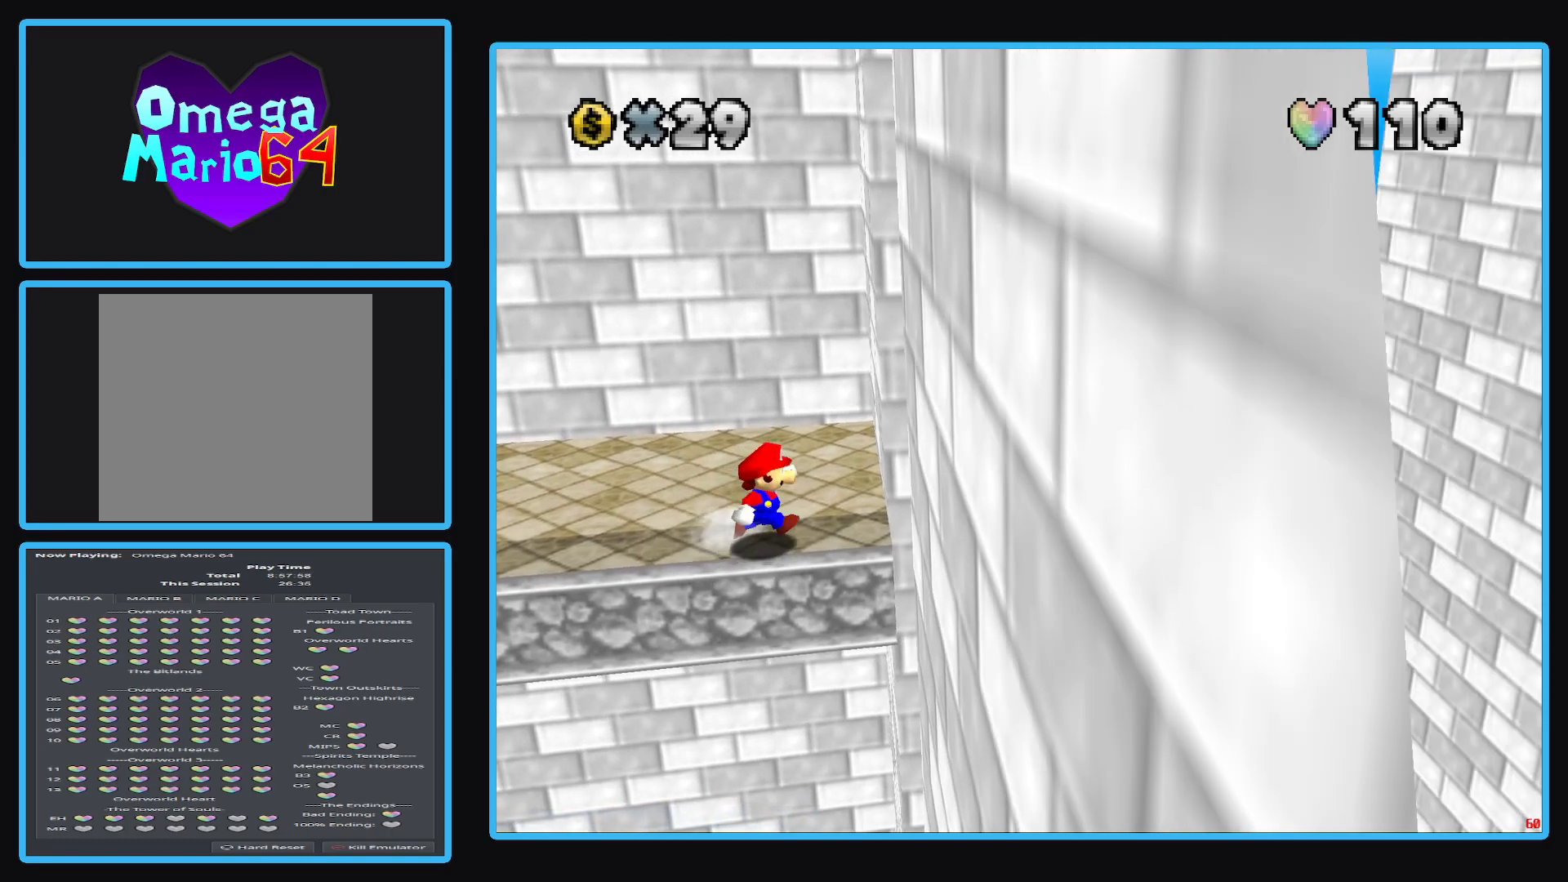
{"buttons": ["A"], "left_stick": "down-right", "right_stick": "center", "events": [[83, "L2", "down"], [150, "A", "down"], [300, "left_stick", "down-right"], [350, "L2", "up"]]}
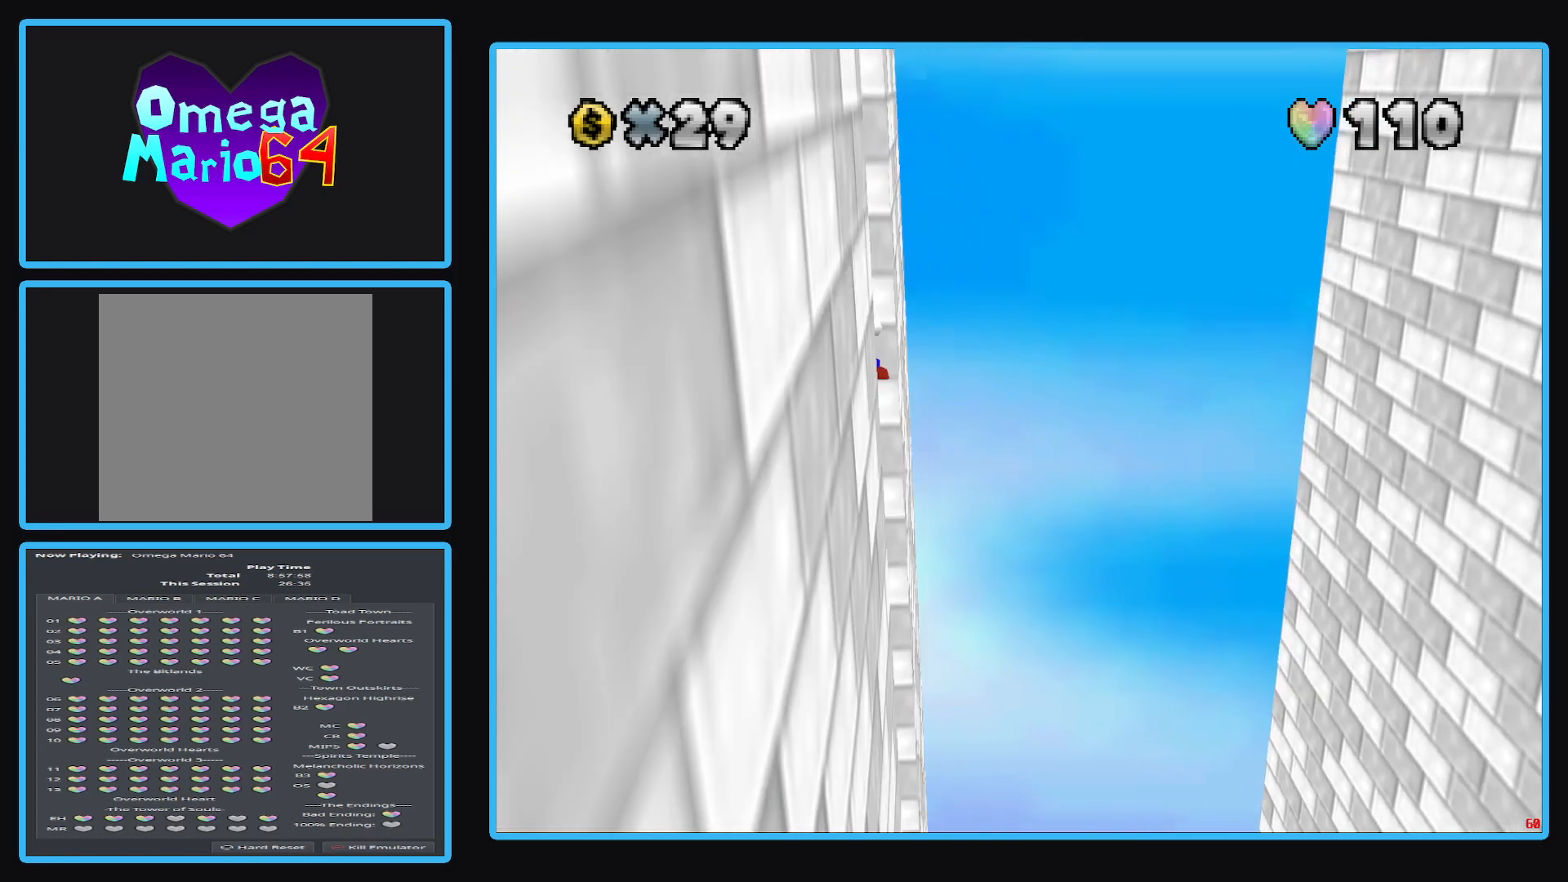
{"buttons": [], "left_stick": "down", "right_stick": "center", "events": [[50, "left_stick", "down"], [217, "A", "up"]]}
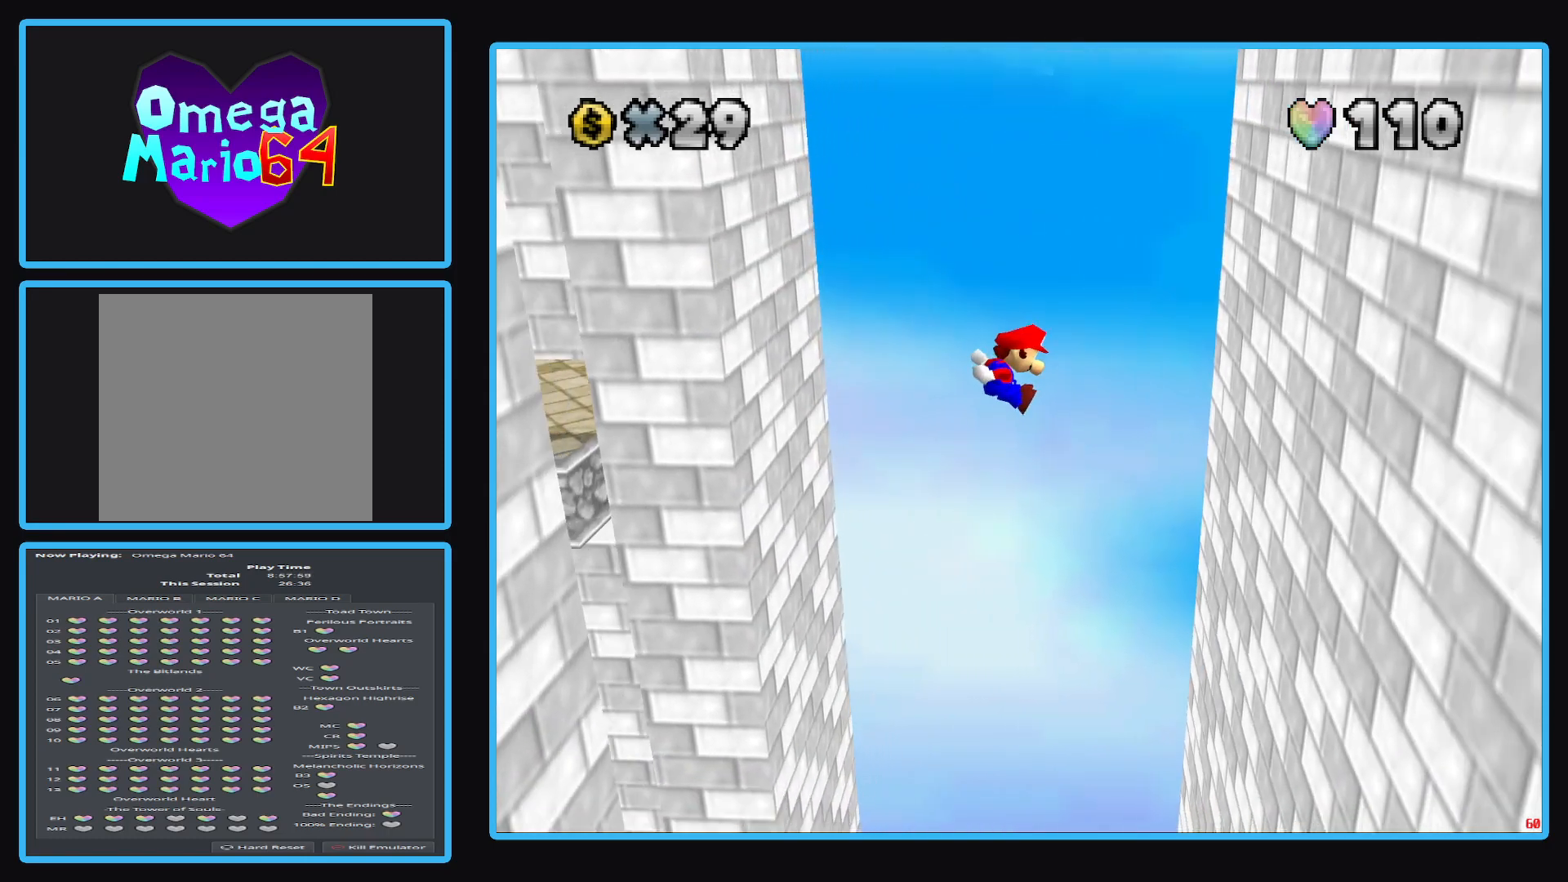
{"buttons": ["A"], "left_stick": "down-left", "right_stick": "center", "events": [[400, "left_stick", "down-left"], [433, "A", "down"]]}
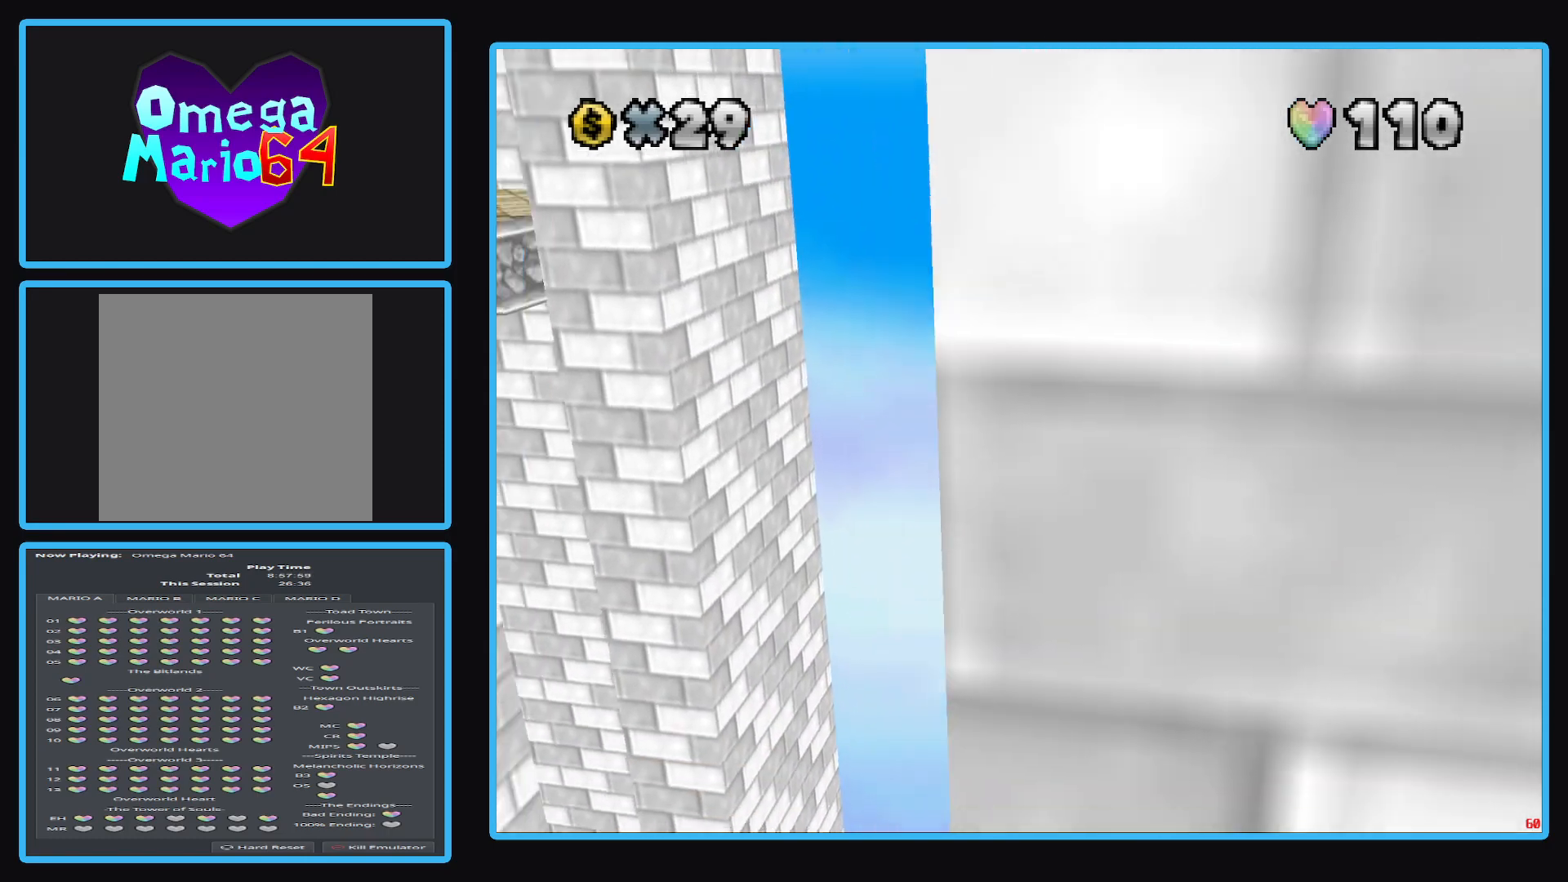
{"buttons": ["A"], "left_stick": "down-left", "right_stick": "center", "events": []}
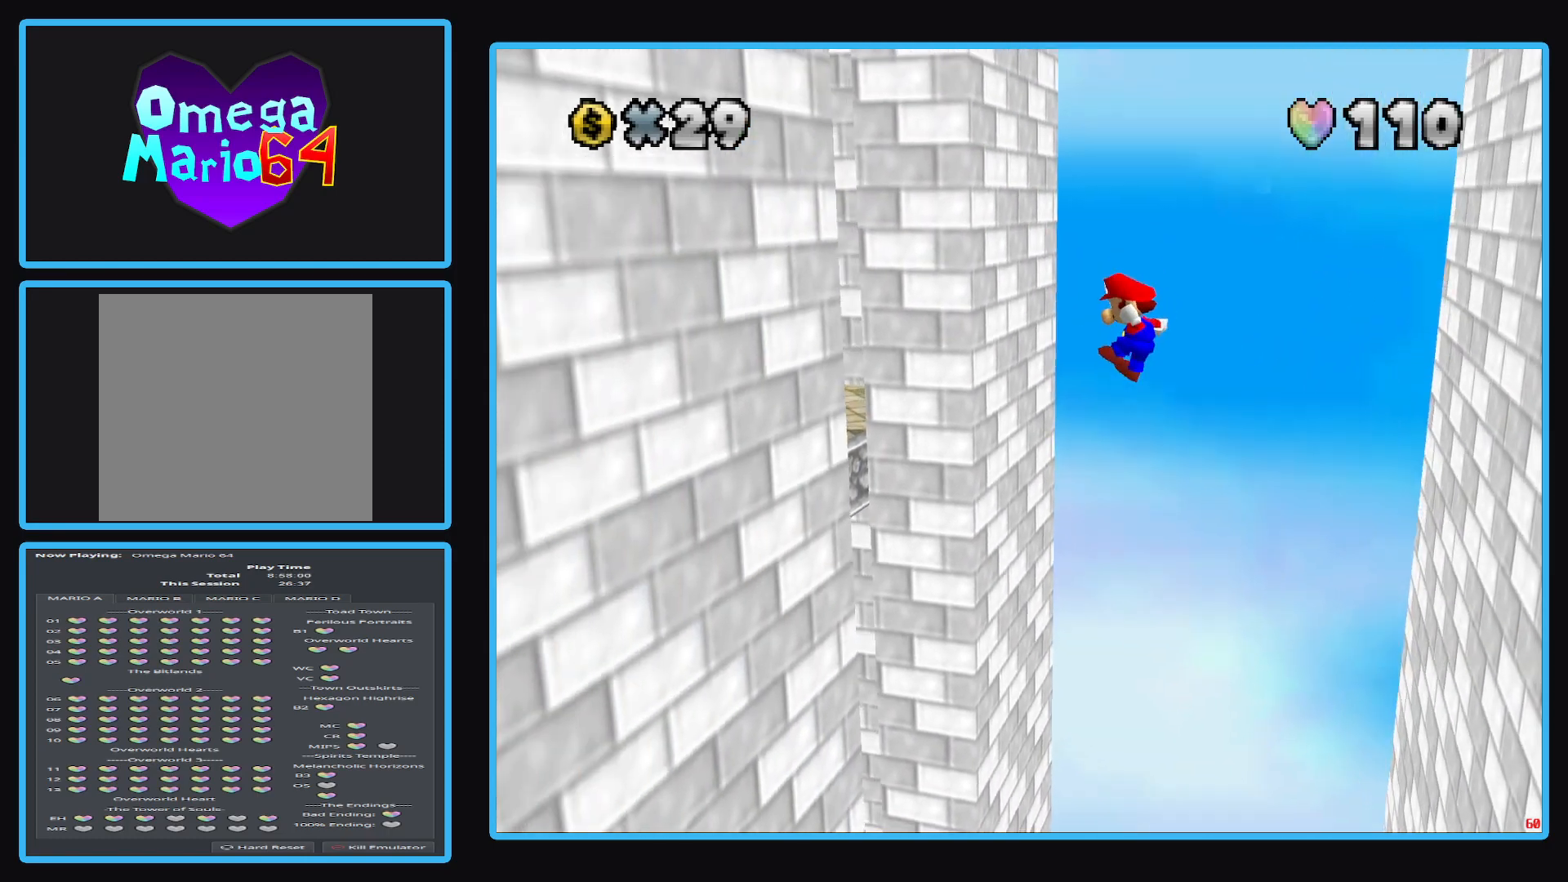
{"buttons": ["A"], "left_stick": "down", "right_stick": "center", "events": [[200, "A", "up"], [467, "left_stick", "down"], [483, "A", "down"]]}
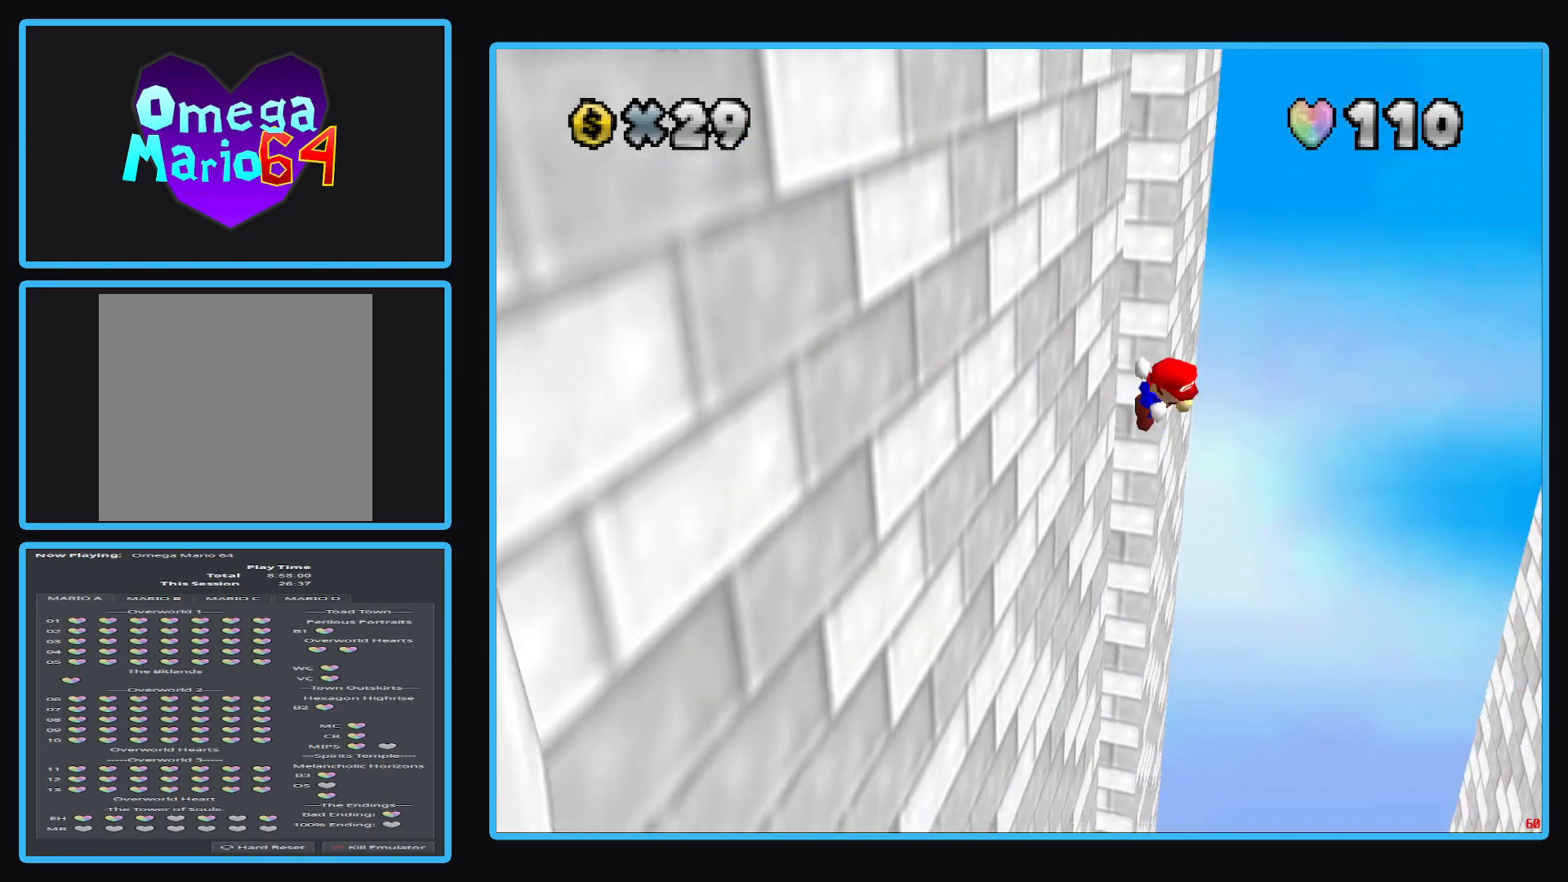
{"buttons": [], "left_stick": "down-right", "right_stick": "center", "events": [[33, "left_stick", "down-right"], [183, "B", "down"], [383, "B", "up"], [433, "A", "up"]]}
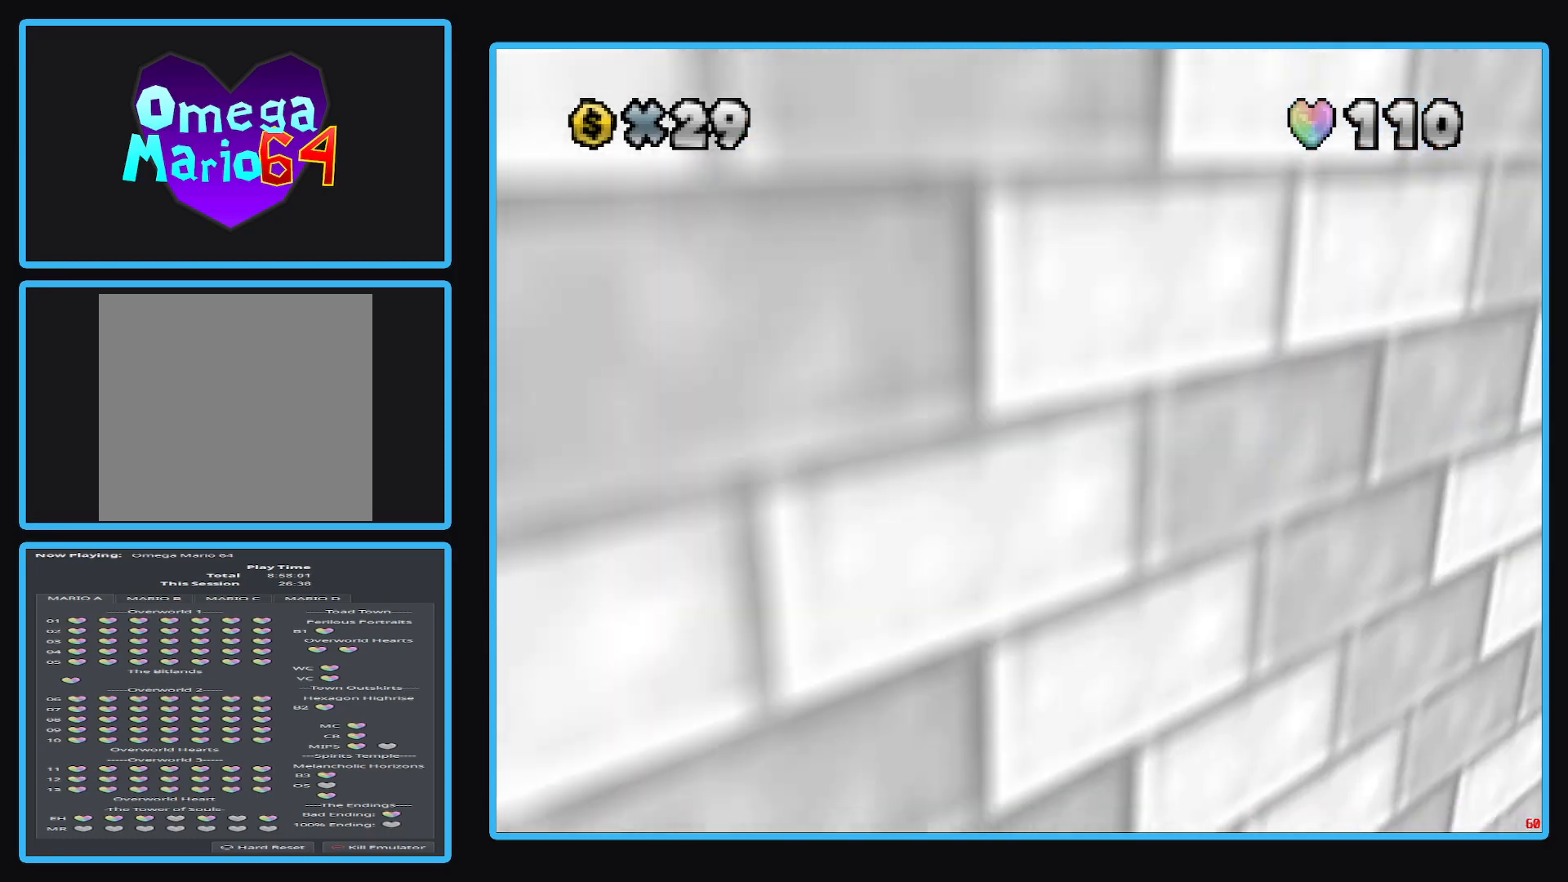
{"buttons": [], "left_stick": "up", "right_stick": "center", "events": [[17, "B", "down"], [17, "left_stick", "down-left"], [167, "B", "up"], [167, "left_stick", "down"], [483, "left_stick", "up"]]}